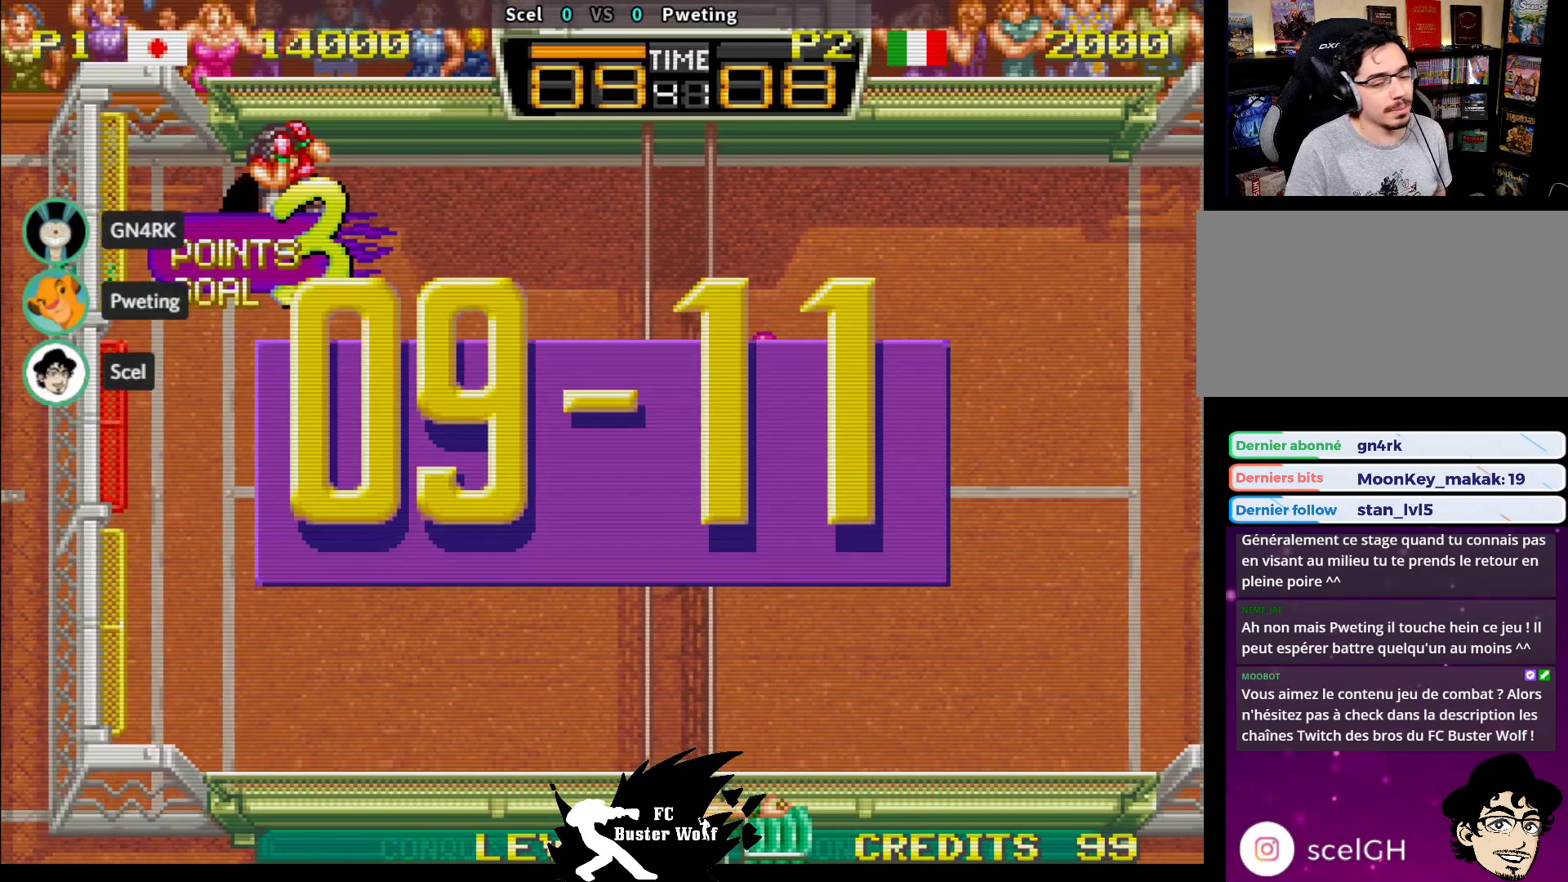
Gameplay with a controller (arcade stick); each line is a JSON object with the inputs held at the frame after it. "events" lists button and stick changes between this image and that frame as [ms after this image, input, new state], when the widget could be followed in between. Not read: L3 R3.
{"buttons": [], "left_stick": "center", "events": []}
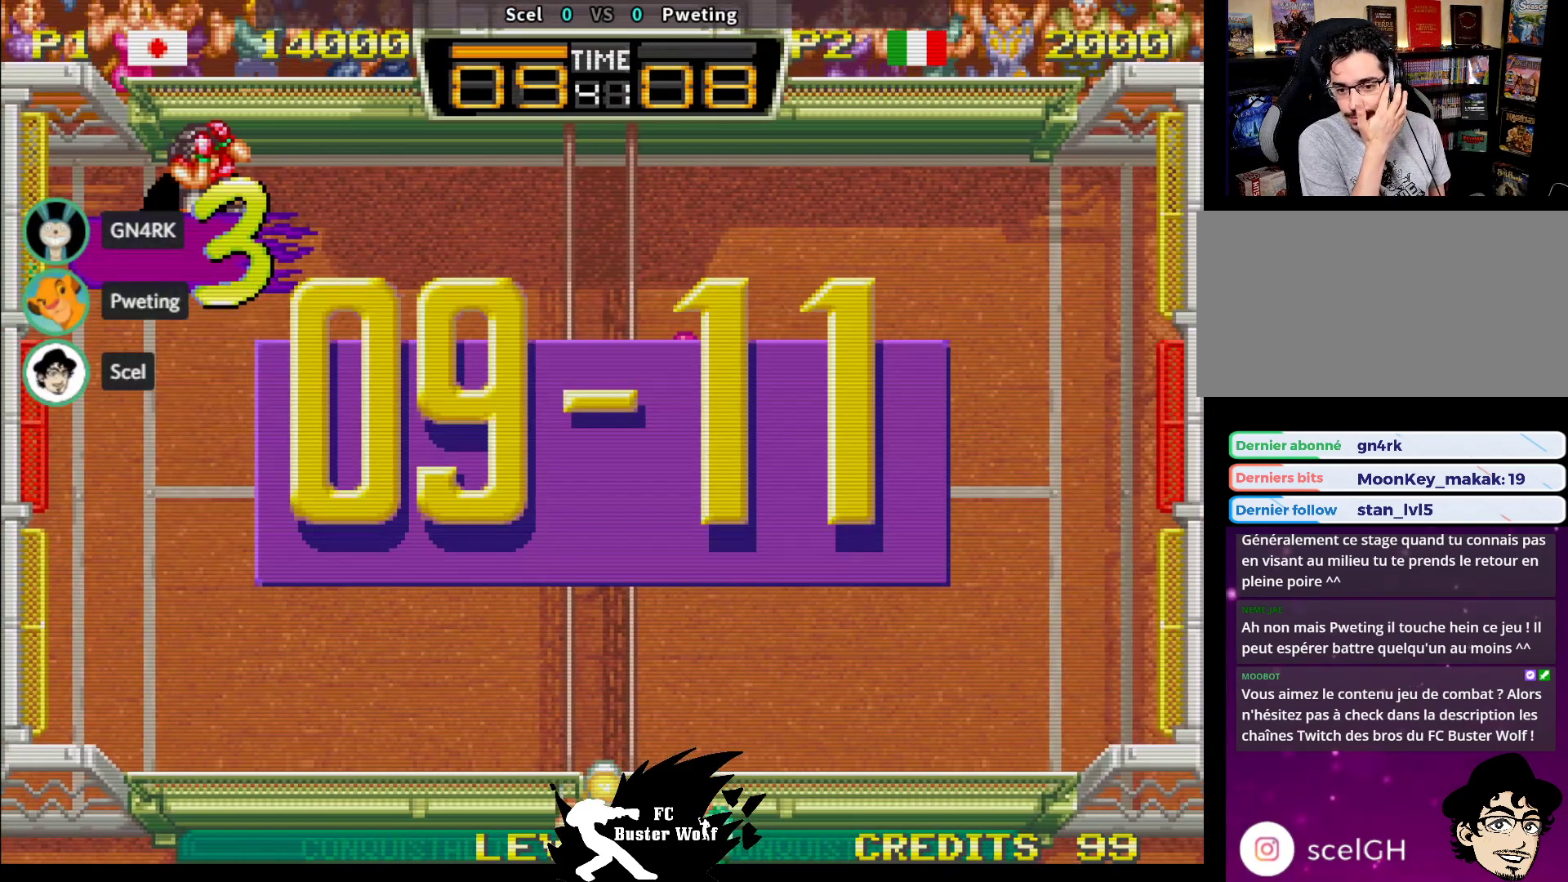
{"buttons": [], "left_stick": "up", "events": [[350, "SQUARE", "down"], [350, "TRIANGLE", "down"], [367, "CROSS", "down"], [400, "CROSS", "up"], [433, "SQUARE", "up"], [433, "TRIANGLE", "up"], [467, "left_stick", "up"]]}
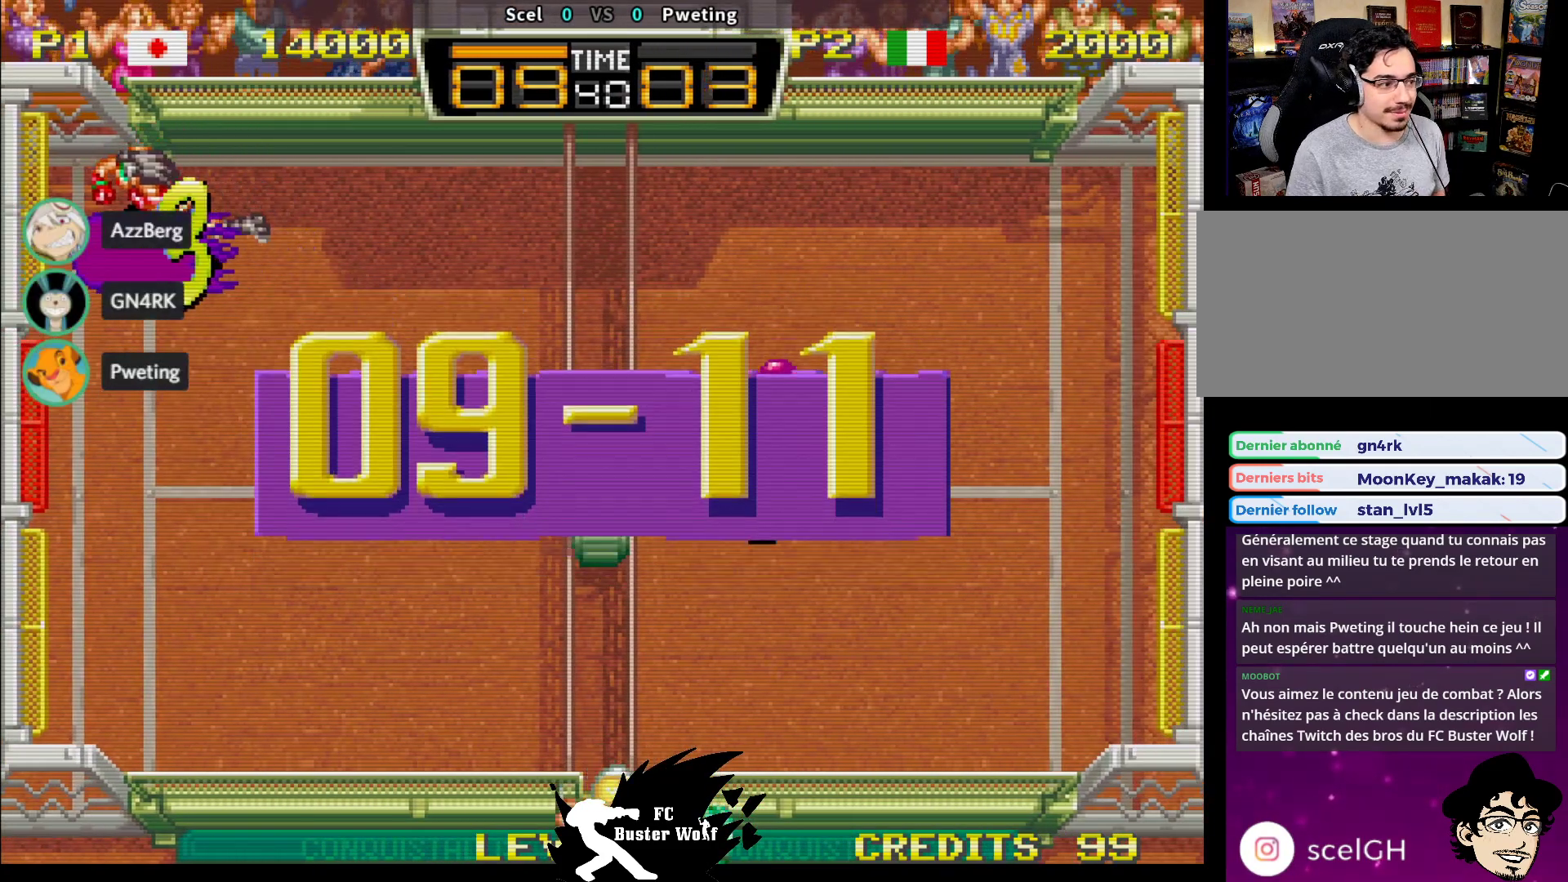
{"buttons": [], "left_stick": "center", "events": [[67, "left_stick", "right"], [167, "left_stick", "down"], [233, "left_stick", "center"]]}
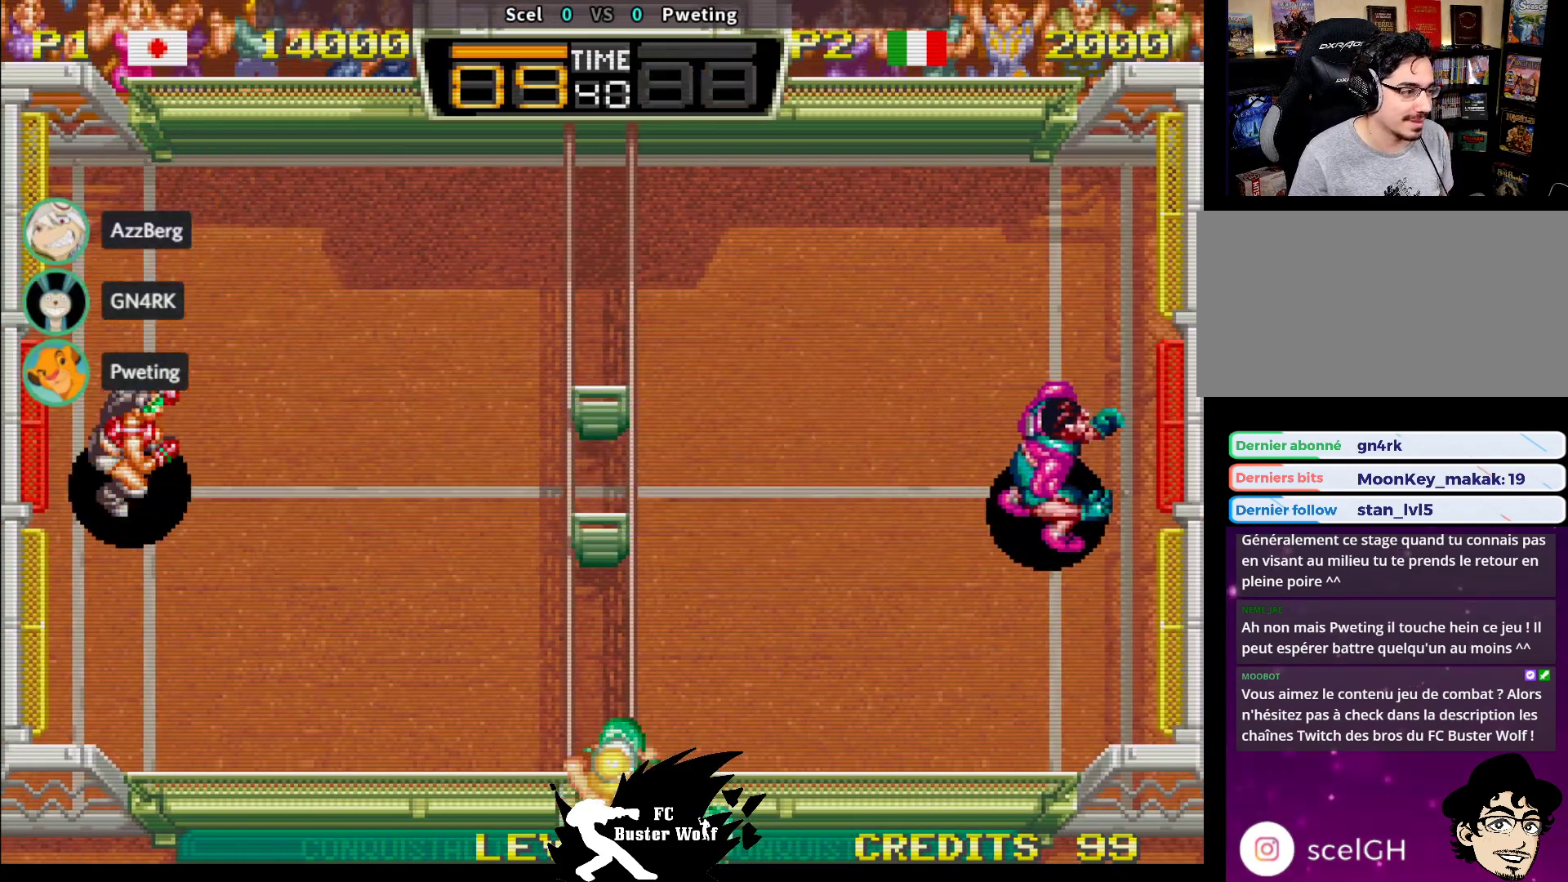
{"buttons": [], "left_stick": "center", "events": []}
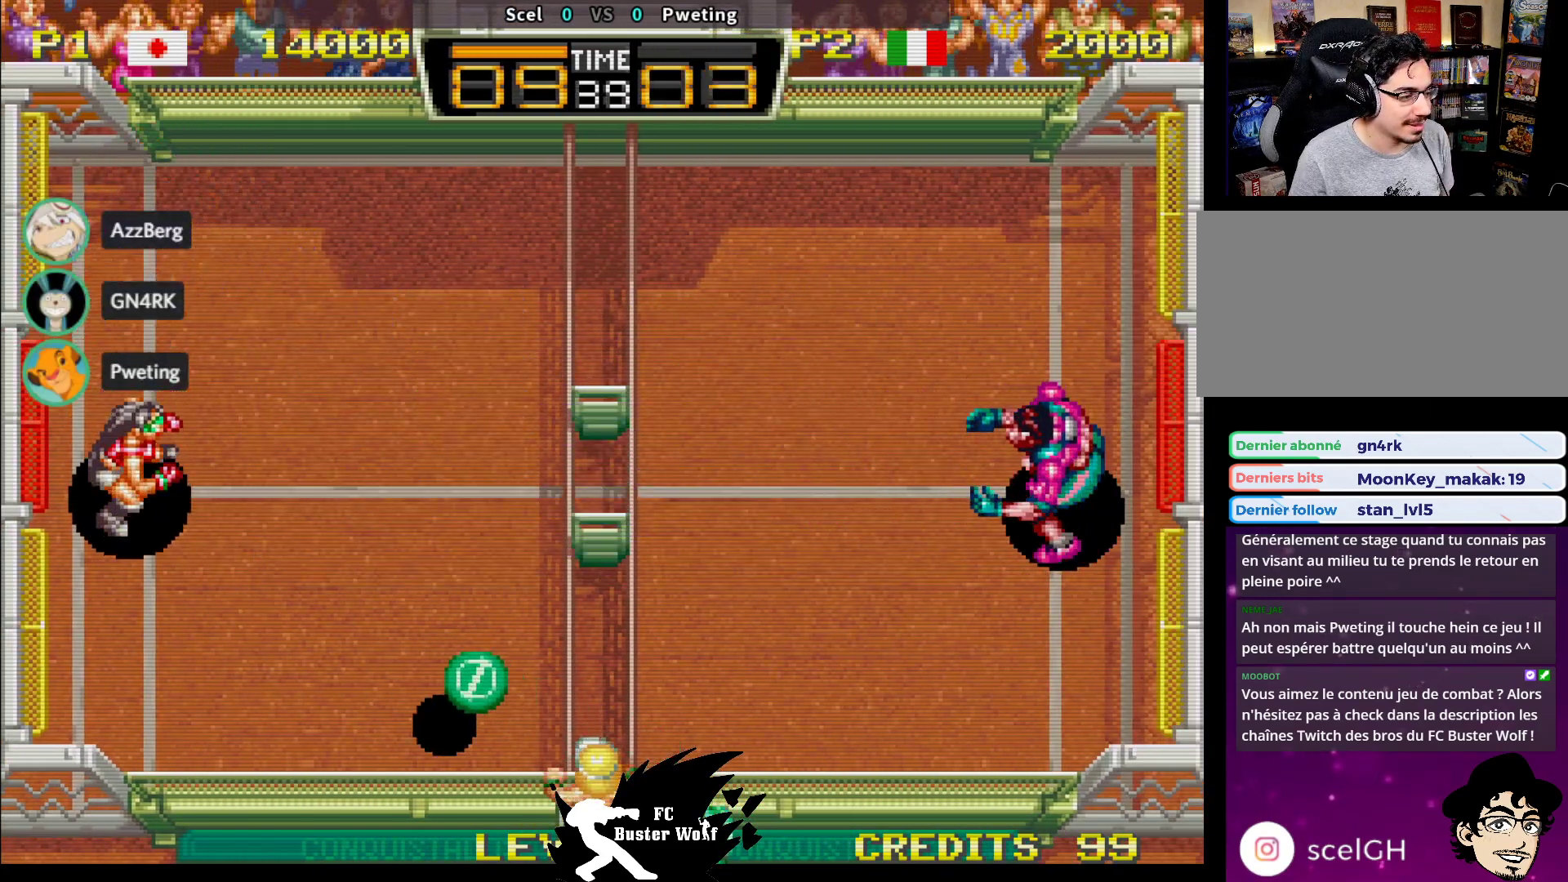
{"buttons": ["SQUARE"], "left_stick": "up-right", "events": [[333, "left_stick", "up-right"], [350, "SQUARE", "down"], [417, "SQUARE", "up"], [483, "SQUARE", "down"]]}
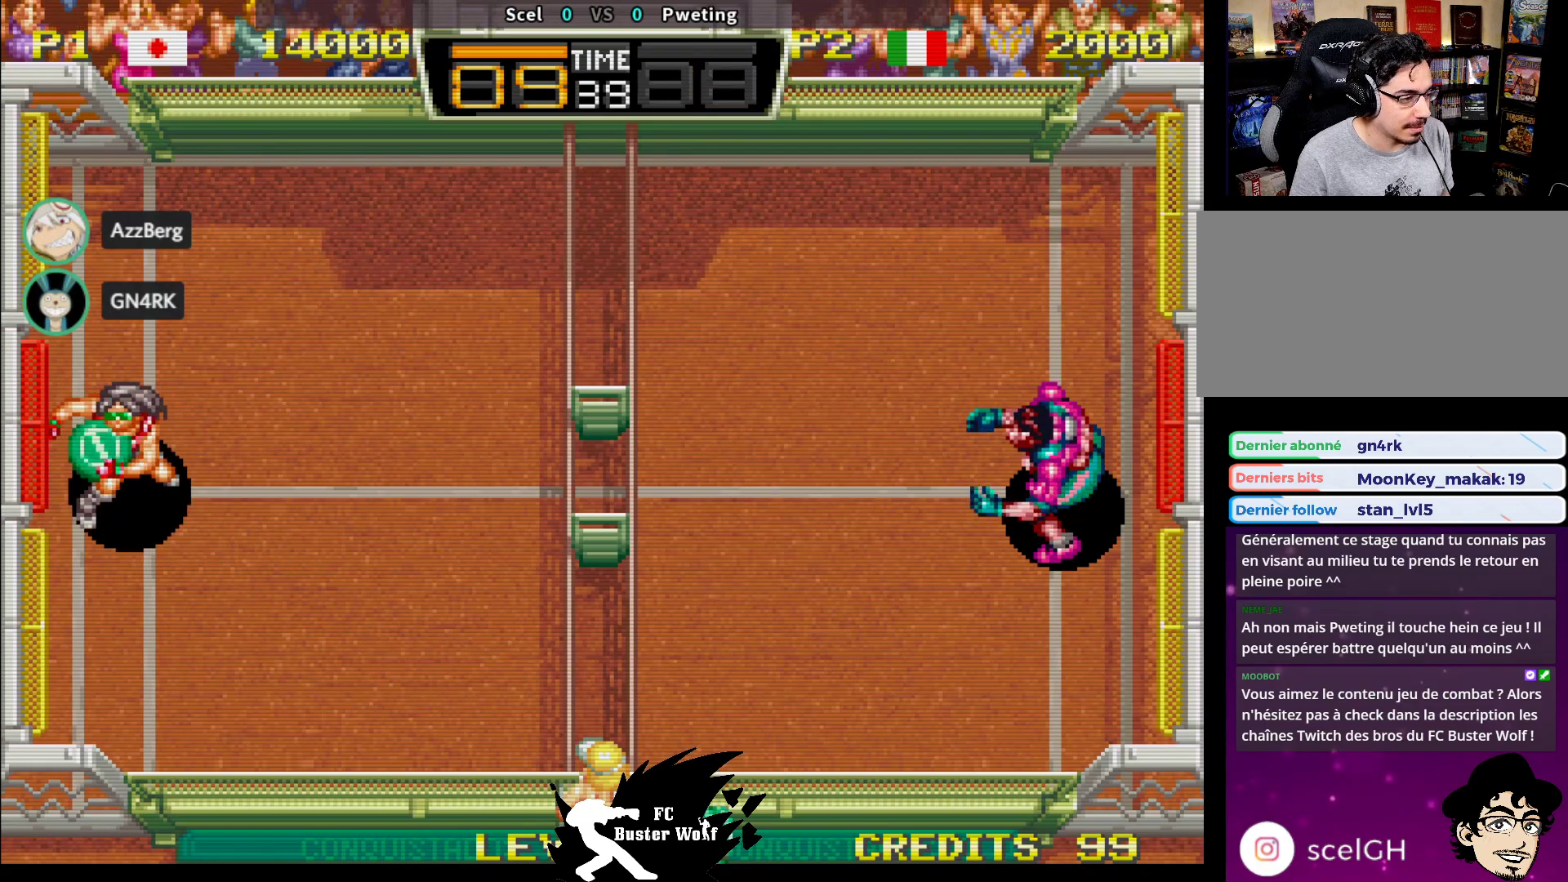
{"buttons": [], "left_stick": "up-right", "events": [[33, "SQUARE", "up"], [100, "SQUARE", "down"], [167, "SQUARE", "up"]]}
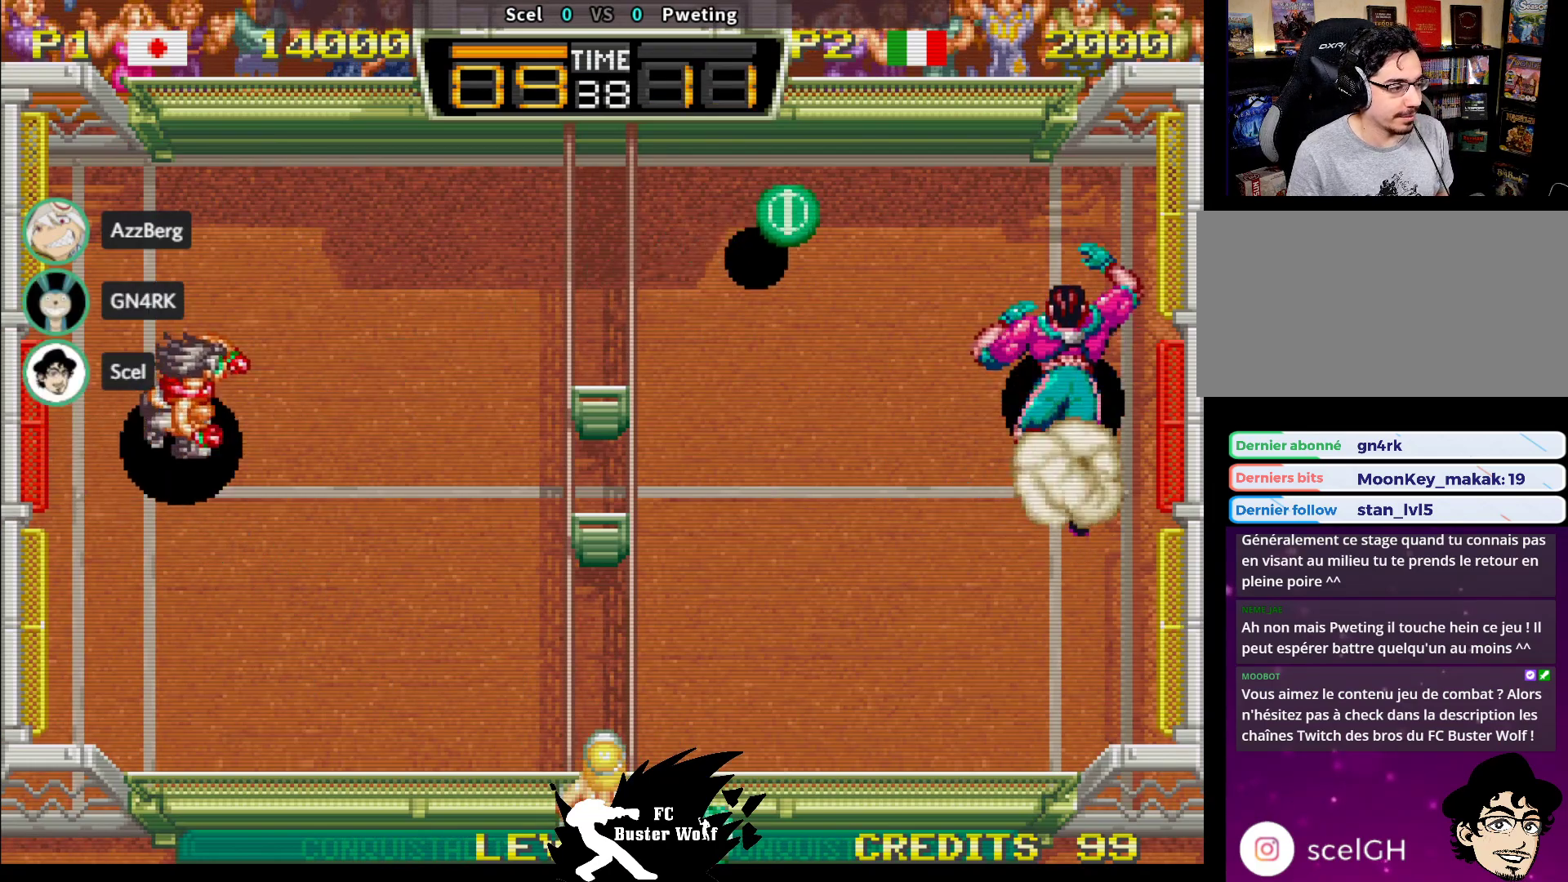
{"buttons": [], "left_stick": "center", "events": [[33, "left_stick", "center"], [217, "left_stick", "up"], [317, "left_stick", "center"]]}
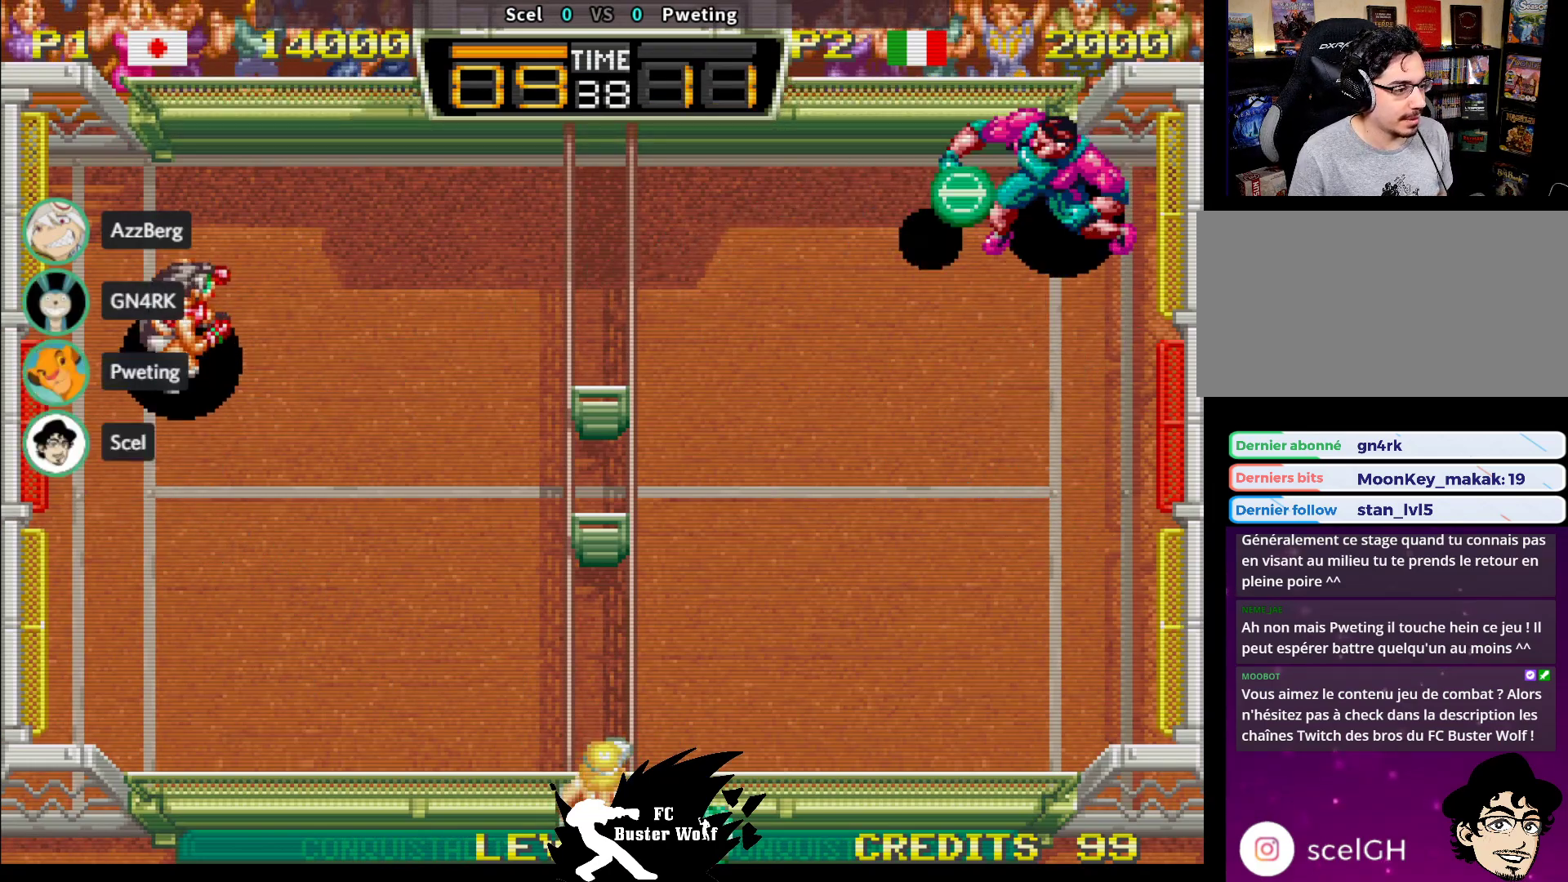
{"buttons": ["SQUARE"], "left_stick": "down", "events": [[383, "left_stick", "down"], [433, "SQUARE", "down"]]}
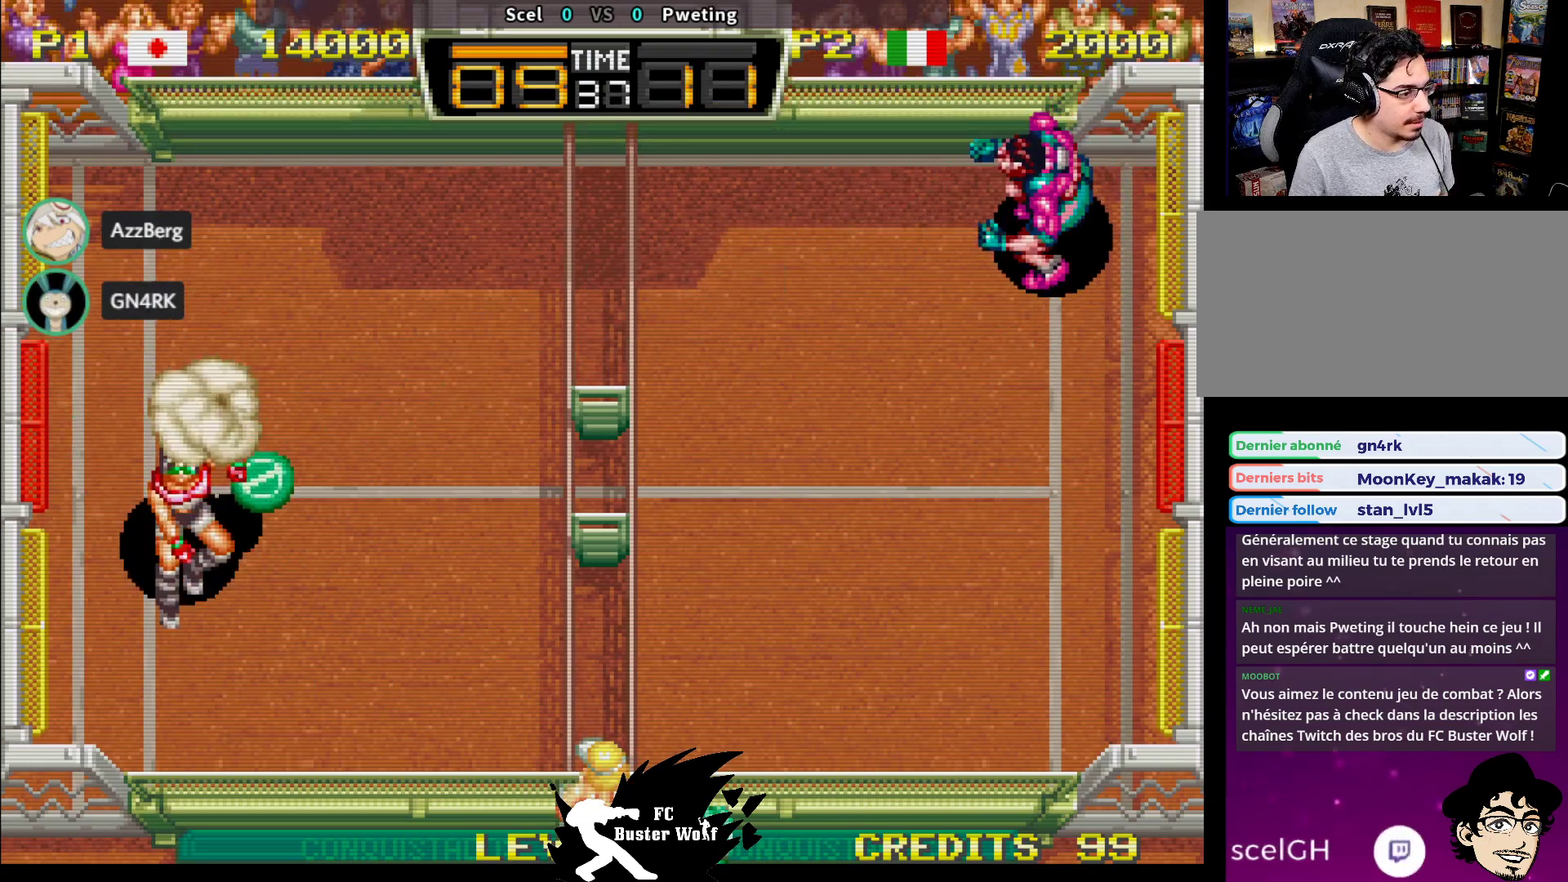
{"buttons": [], "left_stick": "center", "events": [[17, "SQUARE", "up"], [67, "SQUARE", "down"], [167, "SQUARE", "up"], [200, "SQUARE", "down"], [200, "left_stick", "down-right"], [317, "SQUARE", "up"], [500, "left_stick", "center"]]}
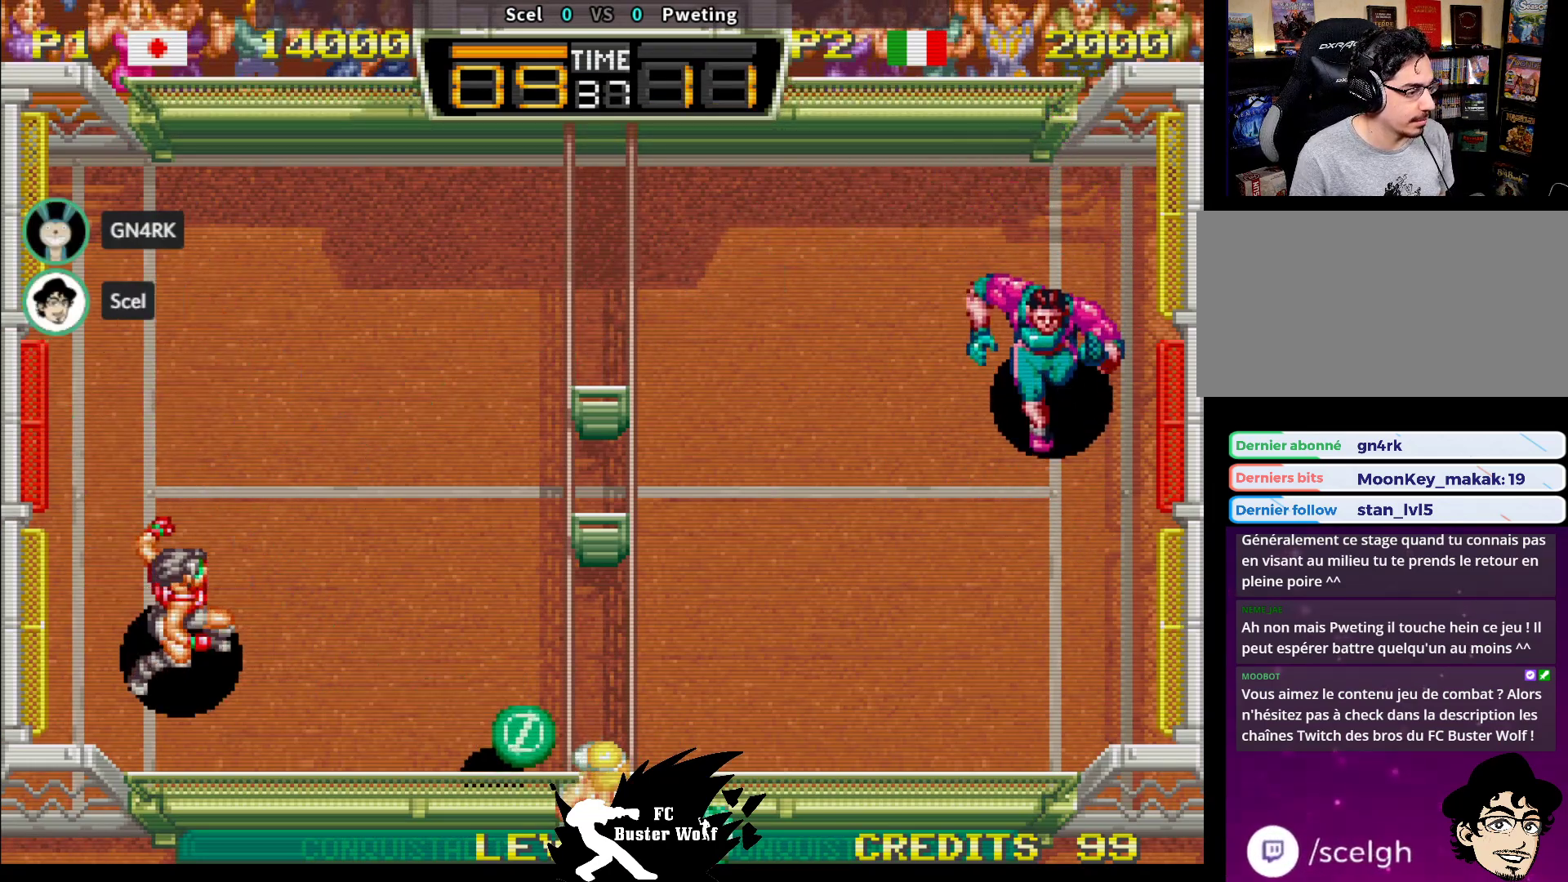
{"buttons": [], "left_stick": "center", "events": [[150, "left_stick", "up"], [450, "left_stick", "center"]]}
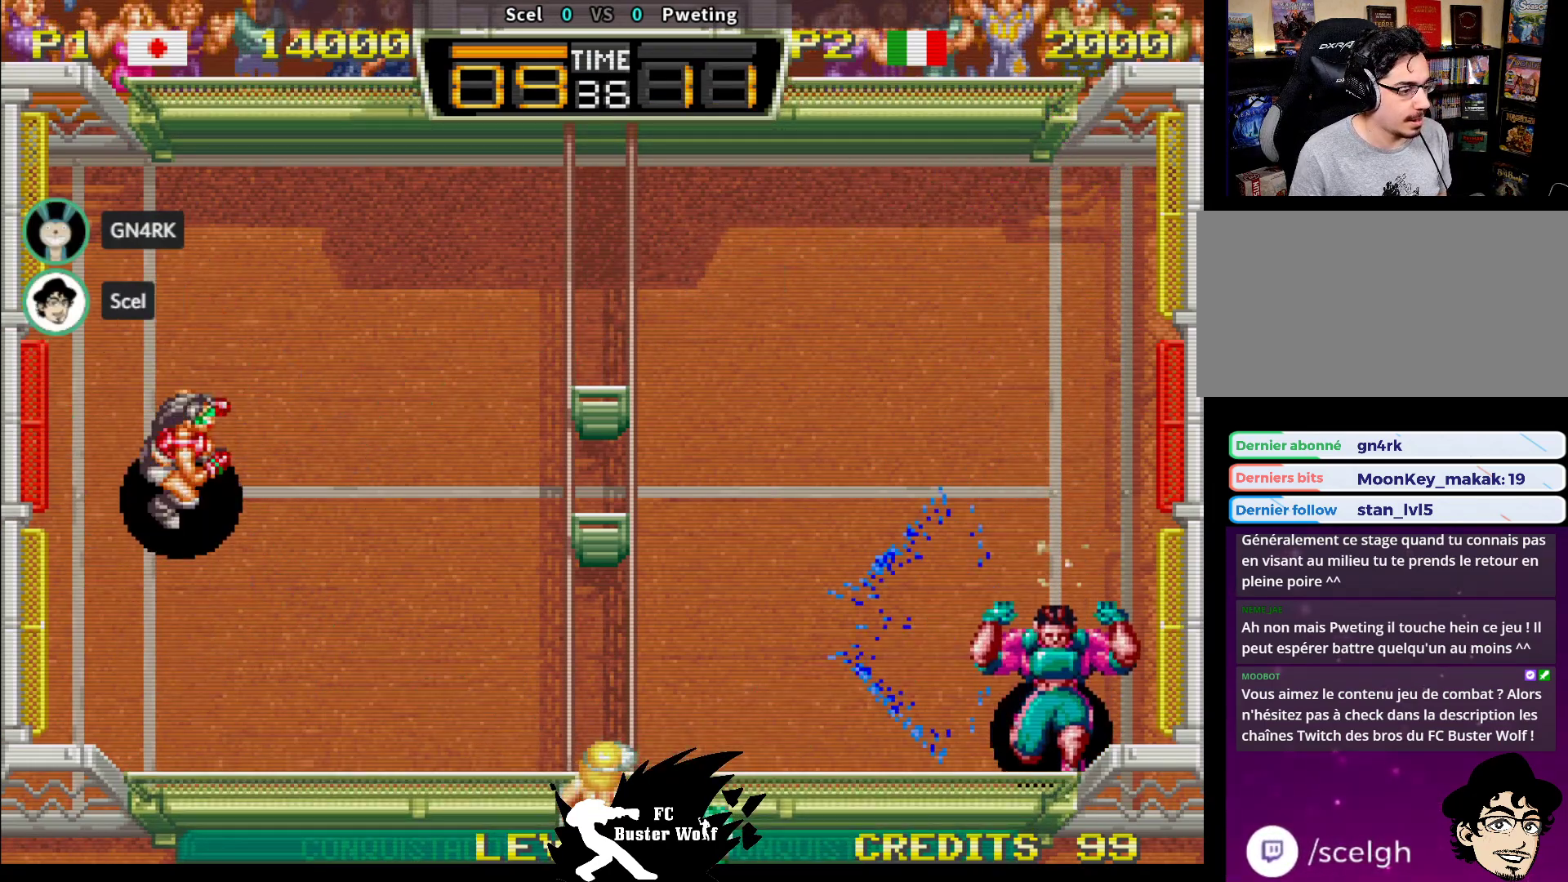
{"buttons": [], "left_stick": "center", "events": [[217, "left_stick", "down"], [317, "left_stick", "center"]]}
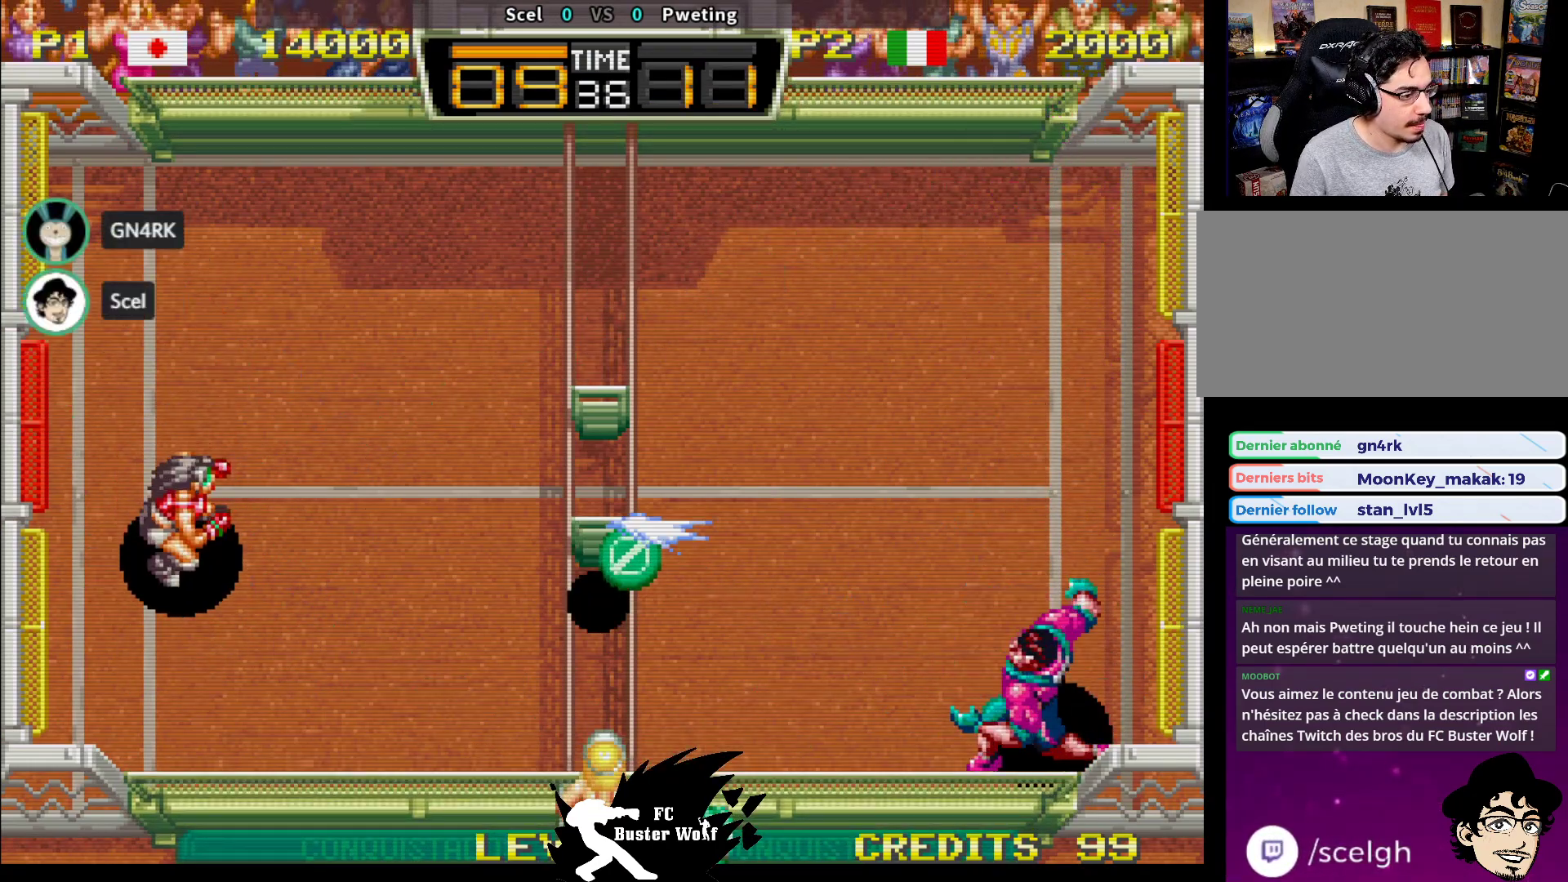
{"buttons": [], "left_stick": "down", "events": [[233, "left_stick", "down"], [250, "SQUARE", "down"], [333, "SQUARE", "up"], [367, "SQUARE", "down"], [467, "SQUARE", "up"]]}
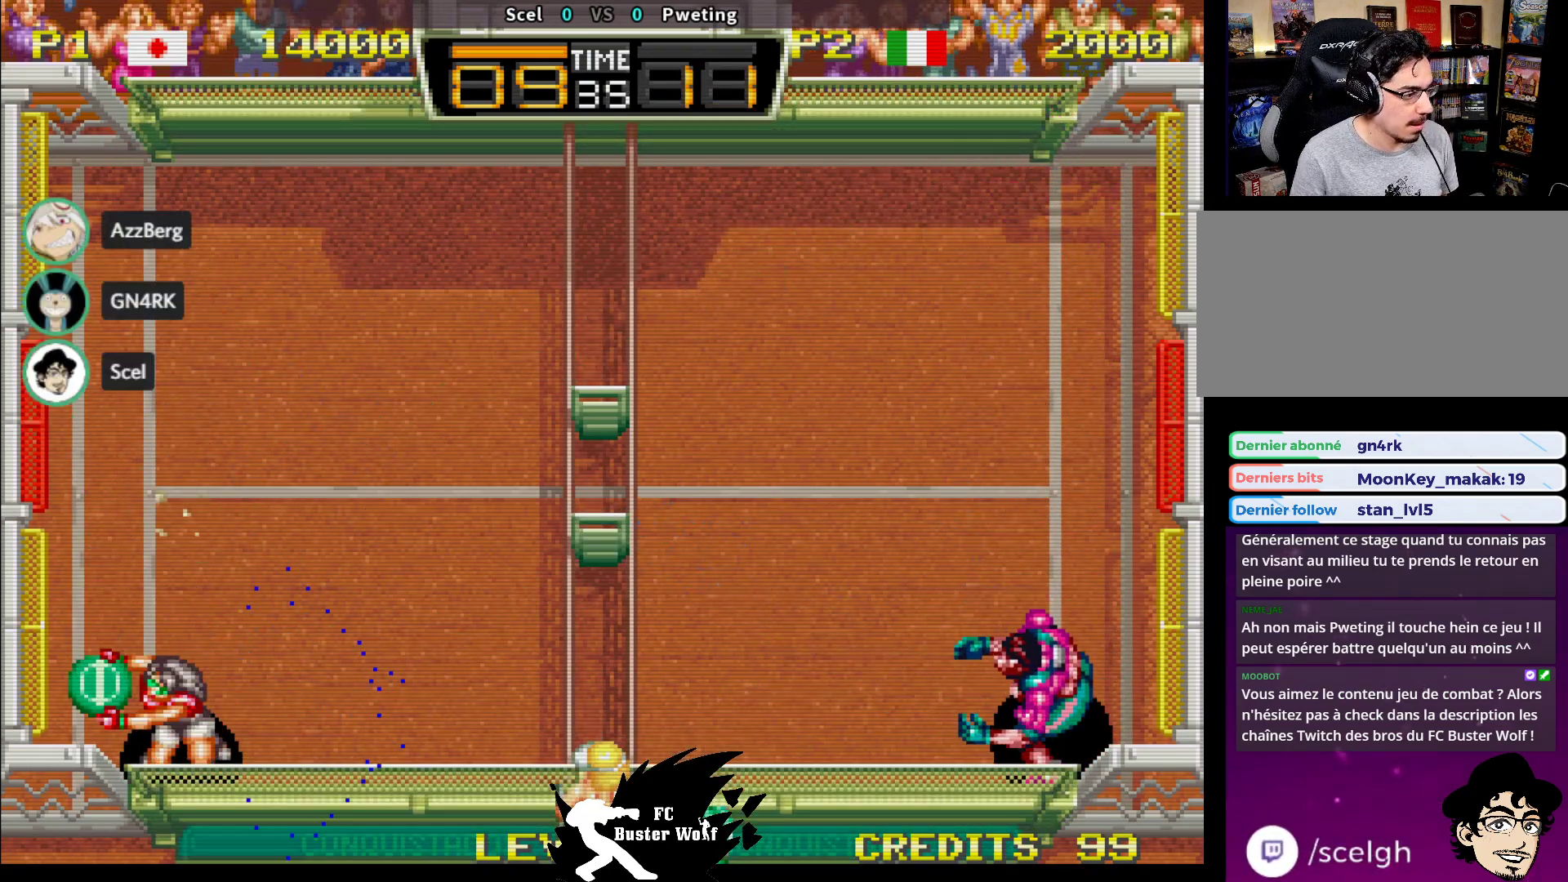
{"buttons": [], "left_stick": "up", "events": [[17, "SQUARE", "down"], [117, "SQUARE", "up"], [167, "left_stick", "center"], [283, "left_stick", "up"]]}
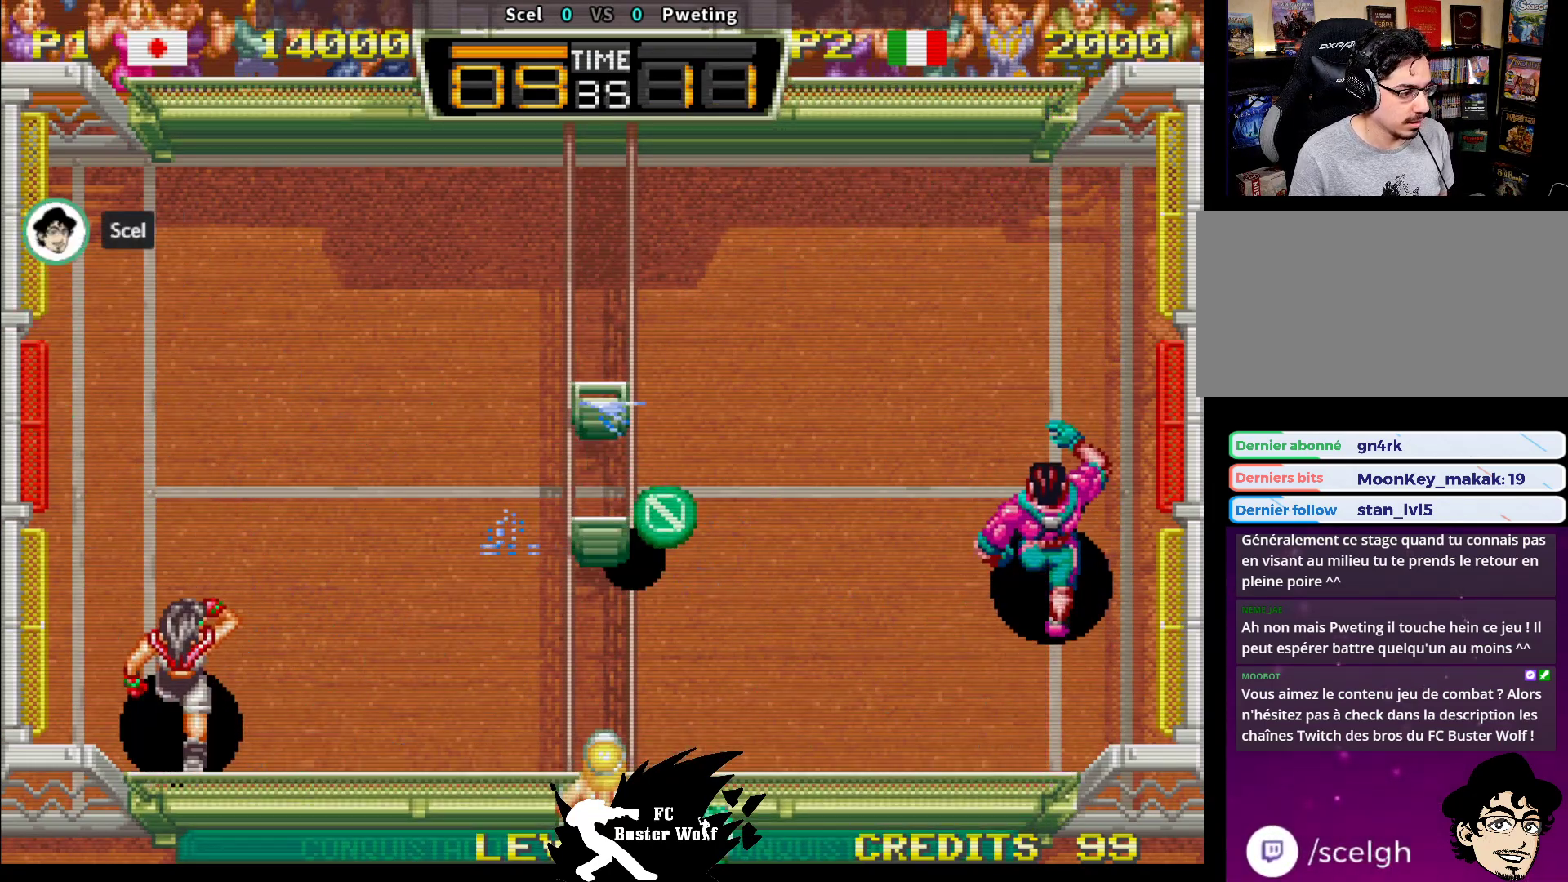
{"buttons": [], "left_stick": "center", "events": [[350, "left_stick", "center"]]}
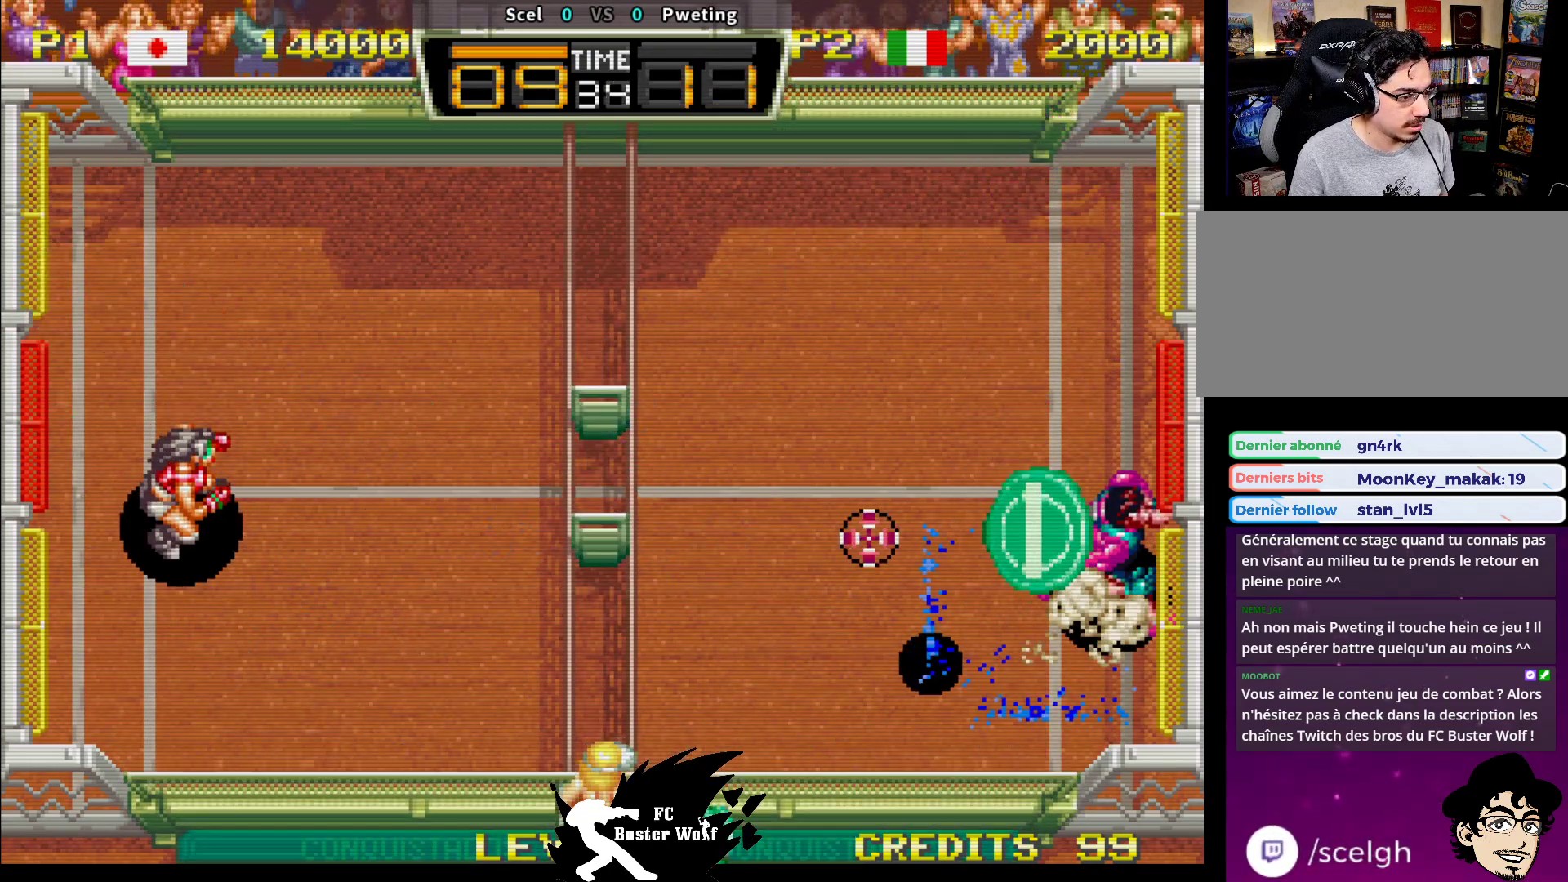
{"buttons": [], "left_stick": "center", "events": []}
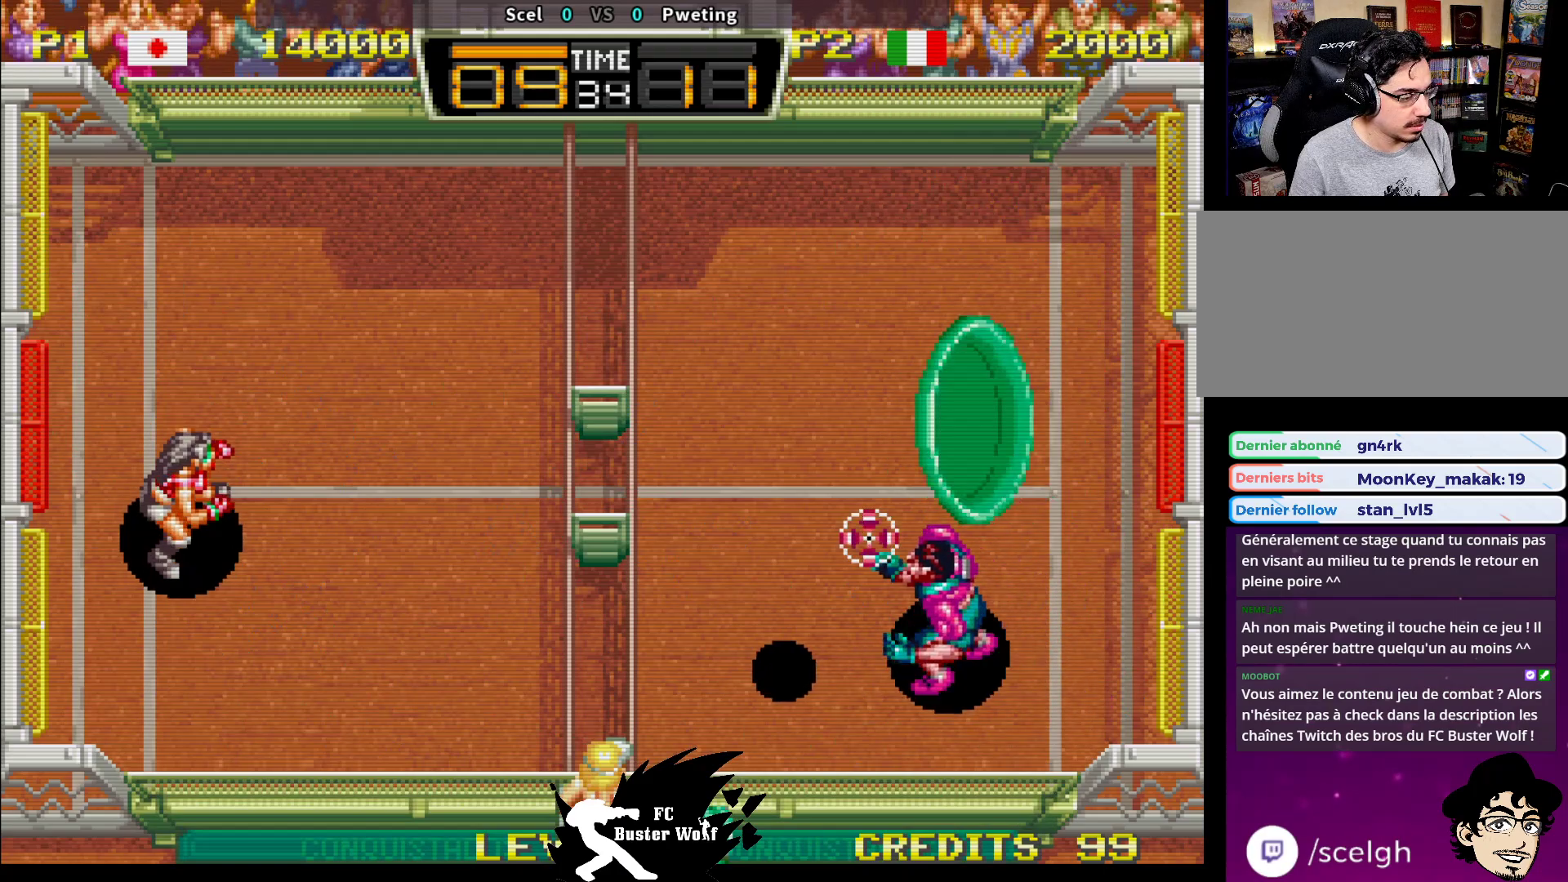
{"buttons": [], "left_stick": "center", "events": [[200, "left_stick", "right"], [300, "left_stick", "center"]]}
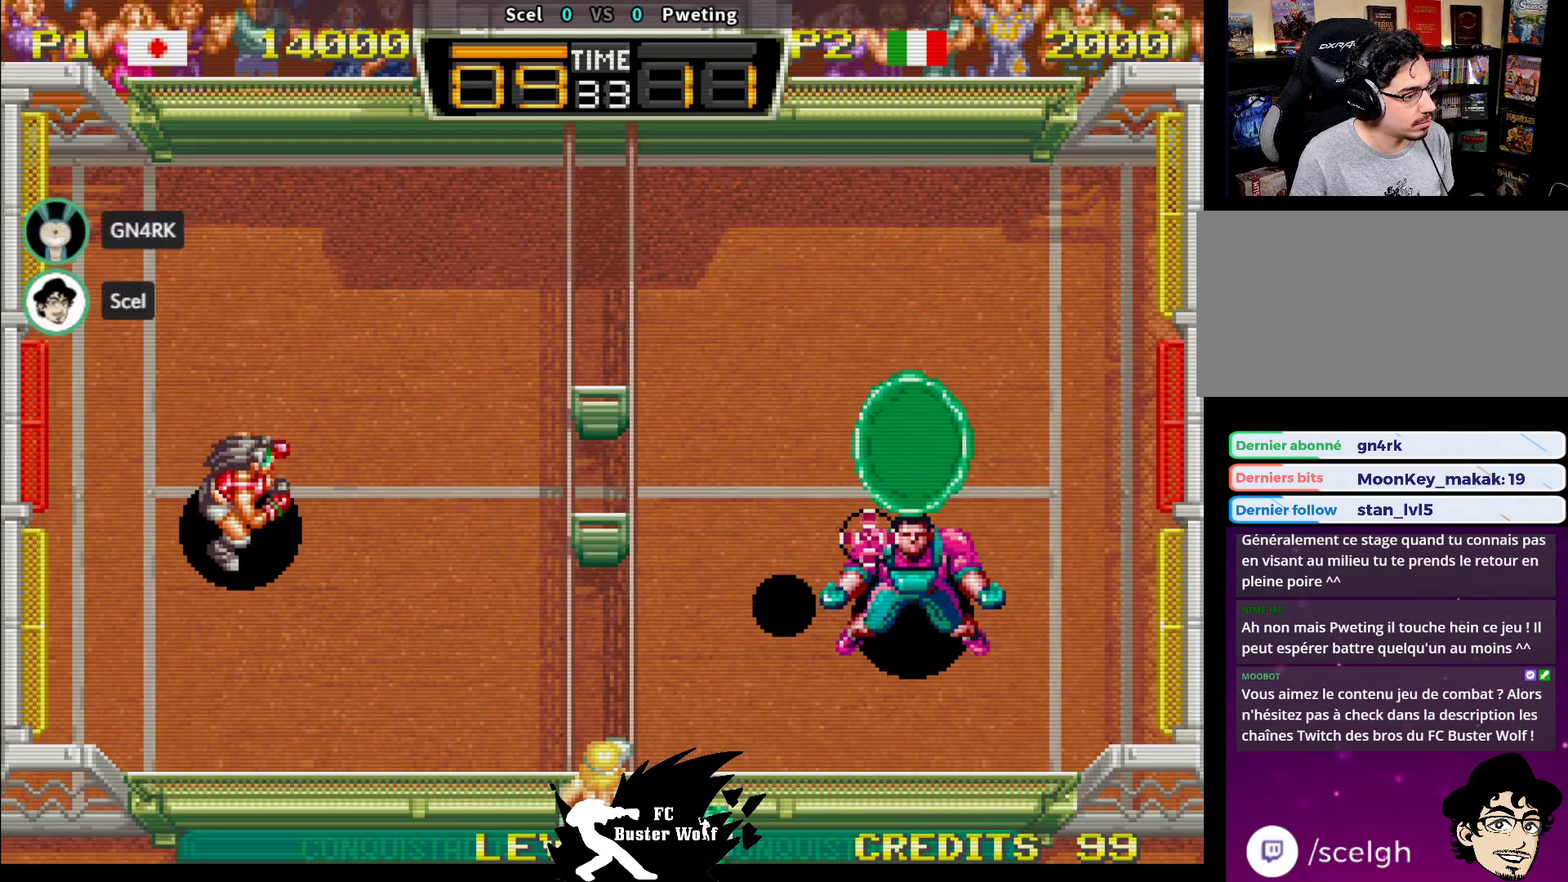
{"buttons": [], "left_stick": "center", "events": []}
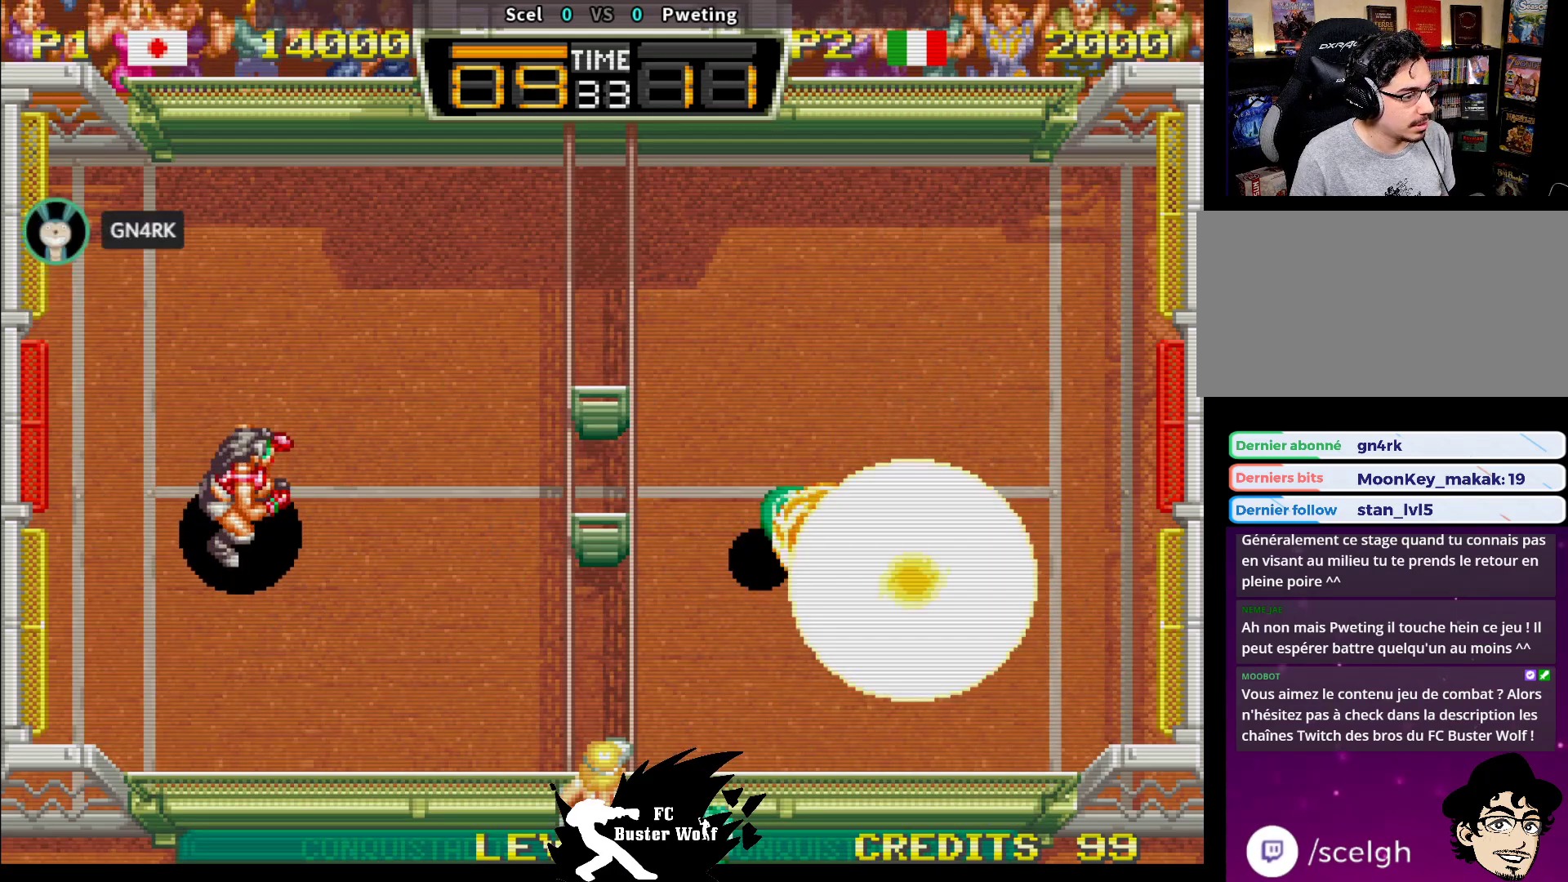
{"buttons": [], "left_stick": "center", "events": []}
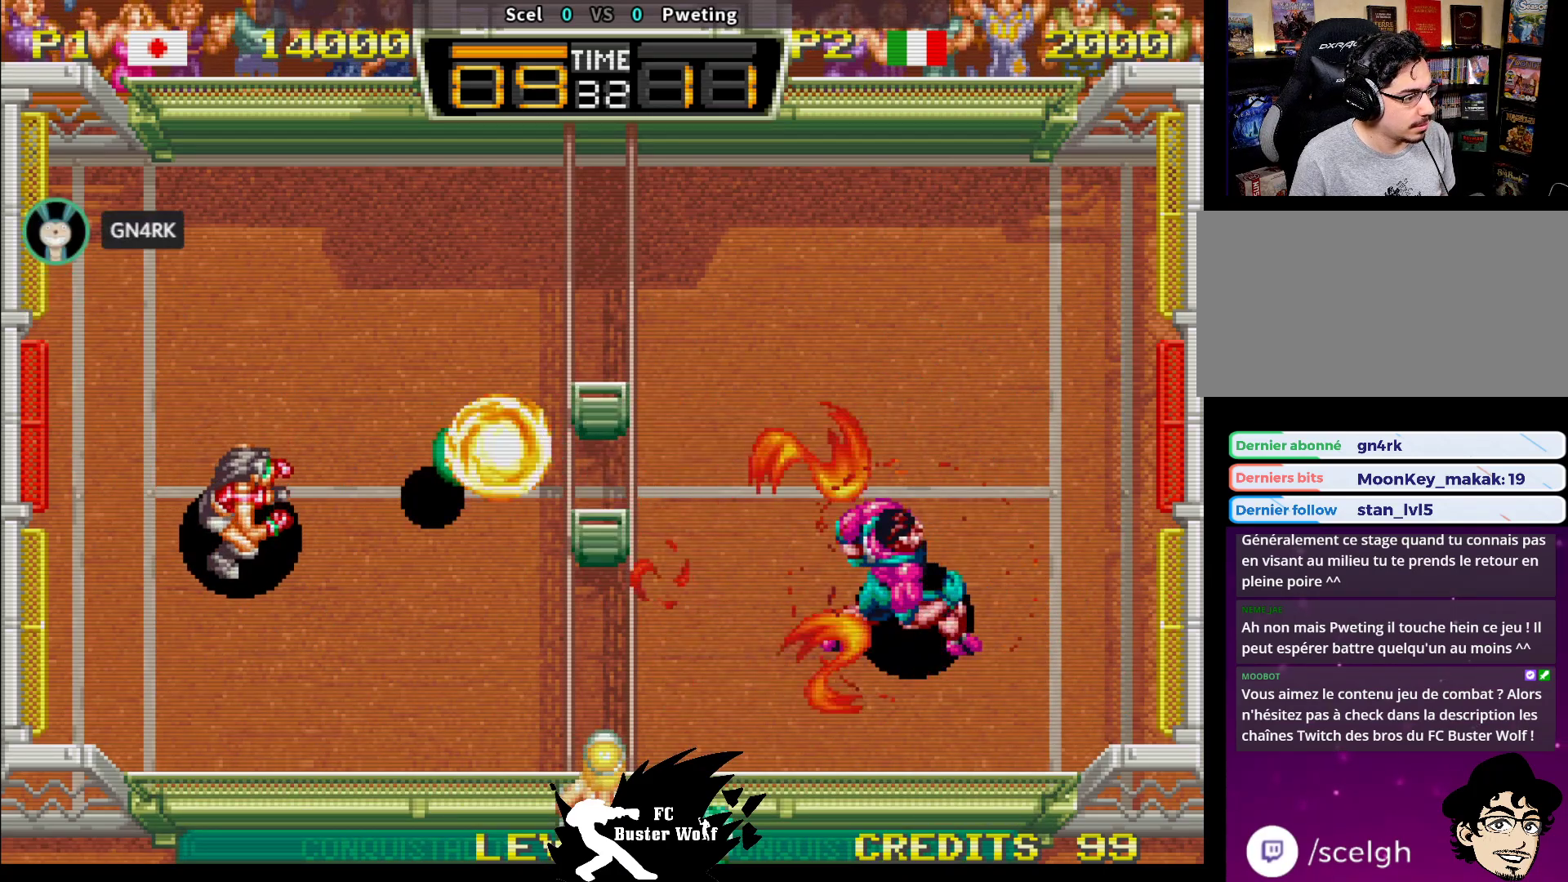
{"buttons": [], "left_stick": "down", "events": [[100, "SQUARE", "down"], [167, "SQUARE", "up"], [267, "SQUARE", "down"], [317, "SQUARE", "up"], [383, "left_stick", "down"], [417, "SQUARE", "down"], [500, "SQUARE", "up"]]}
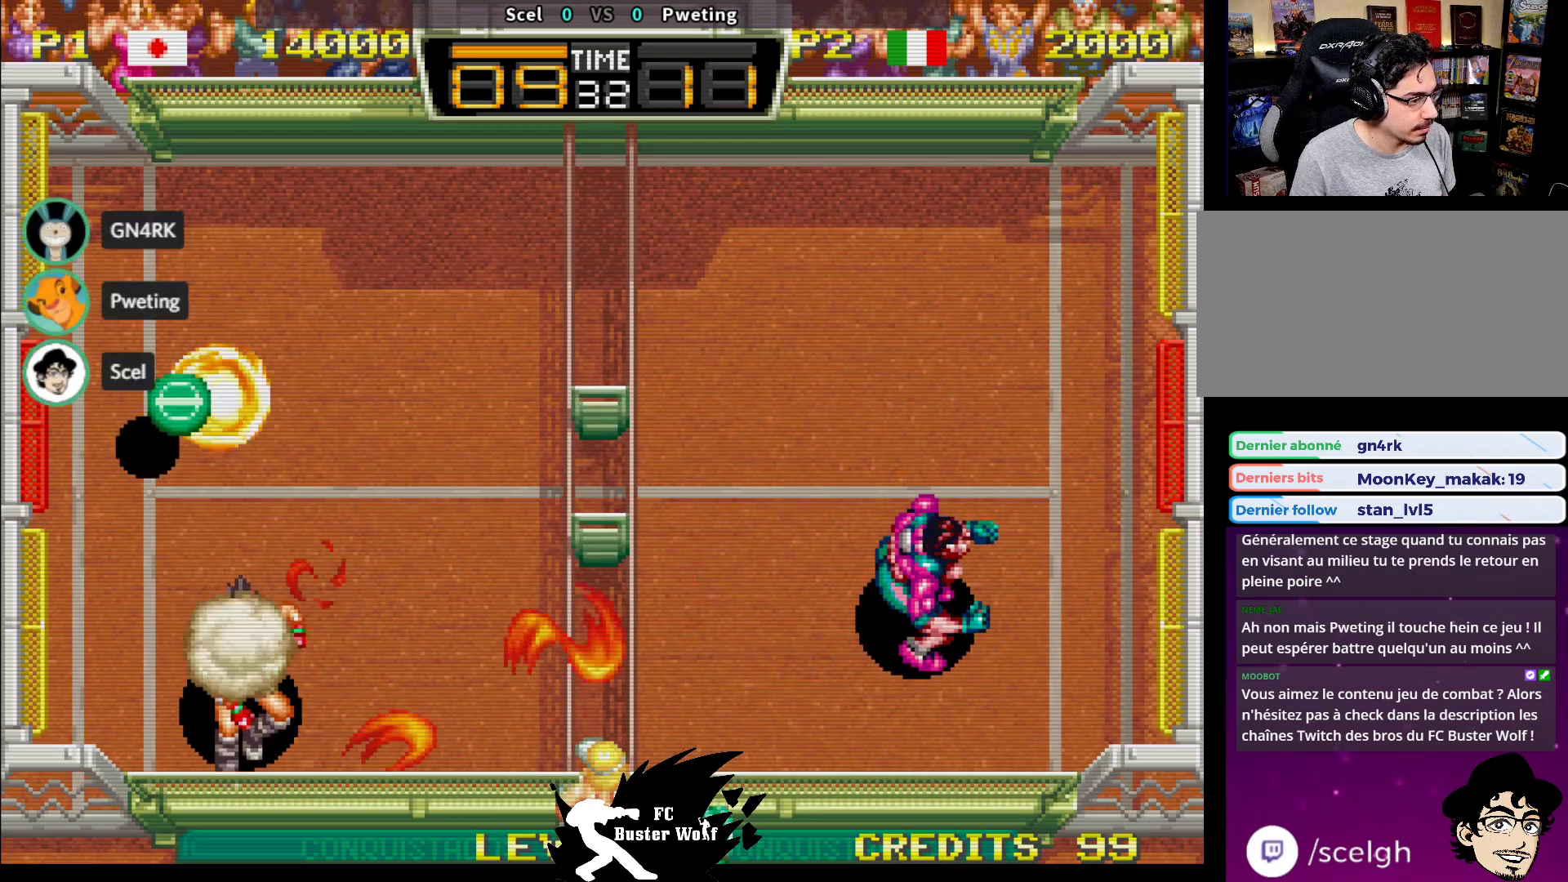
{"buttons": ["SQUARE", "TRIANGLE"], "left_stick": "center", "events": [[33, "left_stick", "center"], [83, "SQUARE", "down"], [183, "SQUARE", "up"], [250, "left_stick", "left"], [300, "left_stick", "center"], [450, "CROSS", "down"], [450, "SQUARE", "down"], [450, "TRIANGLE", "down"], [500, "CROSS", "up"]]}
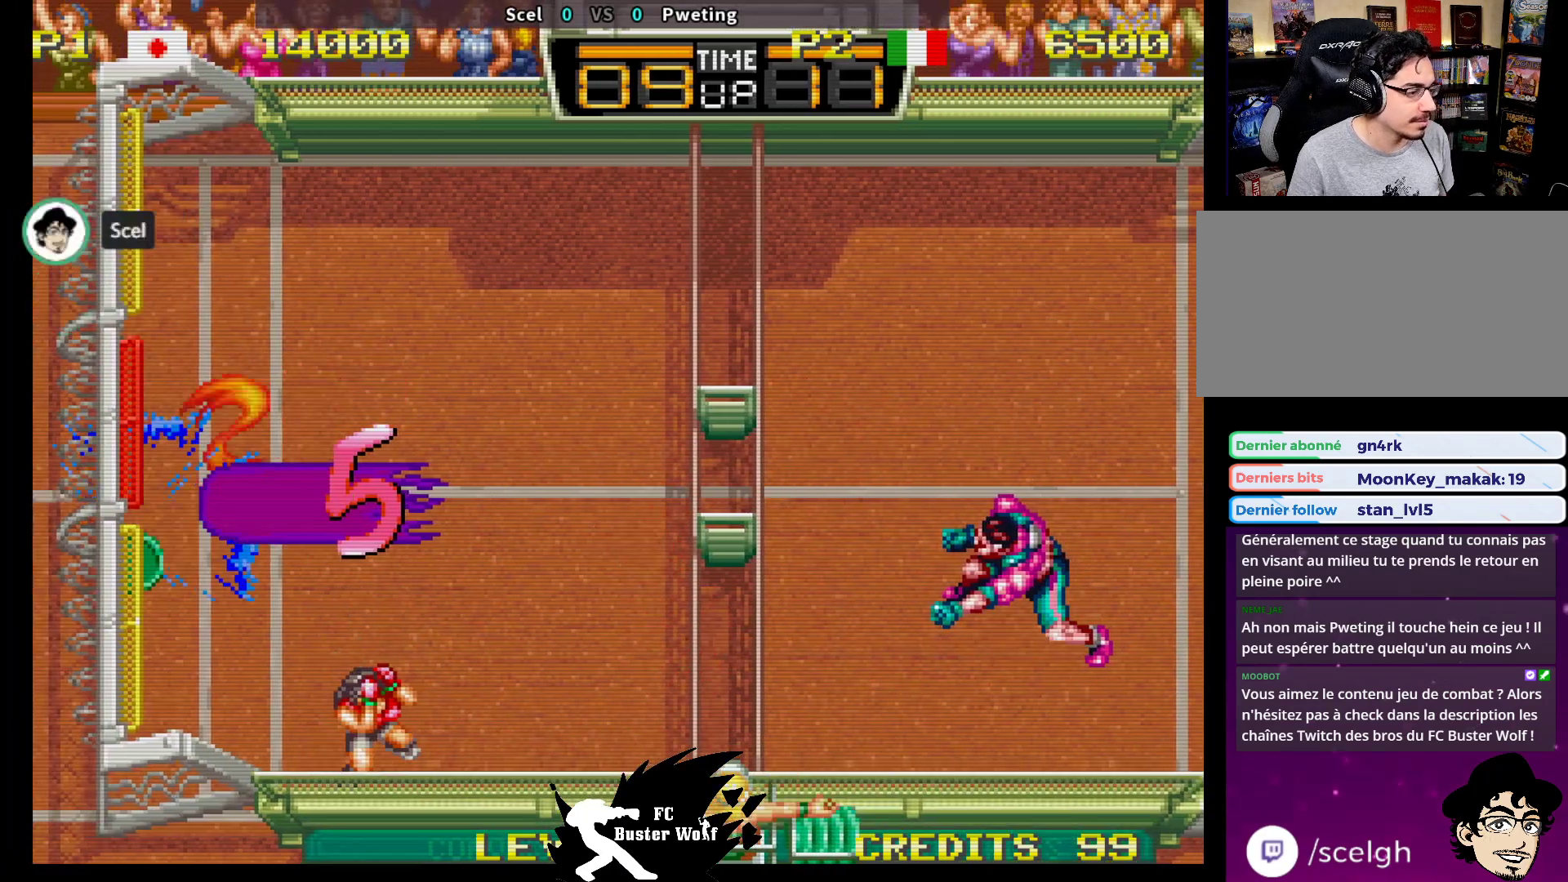
{"buttons": [], "left_stick": "center", "events": [[17, "SQUARE", "up"], [17, "TRIANGLE", "up"]]}
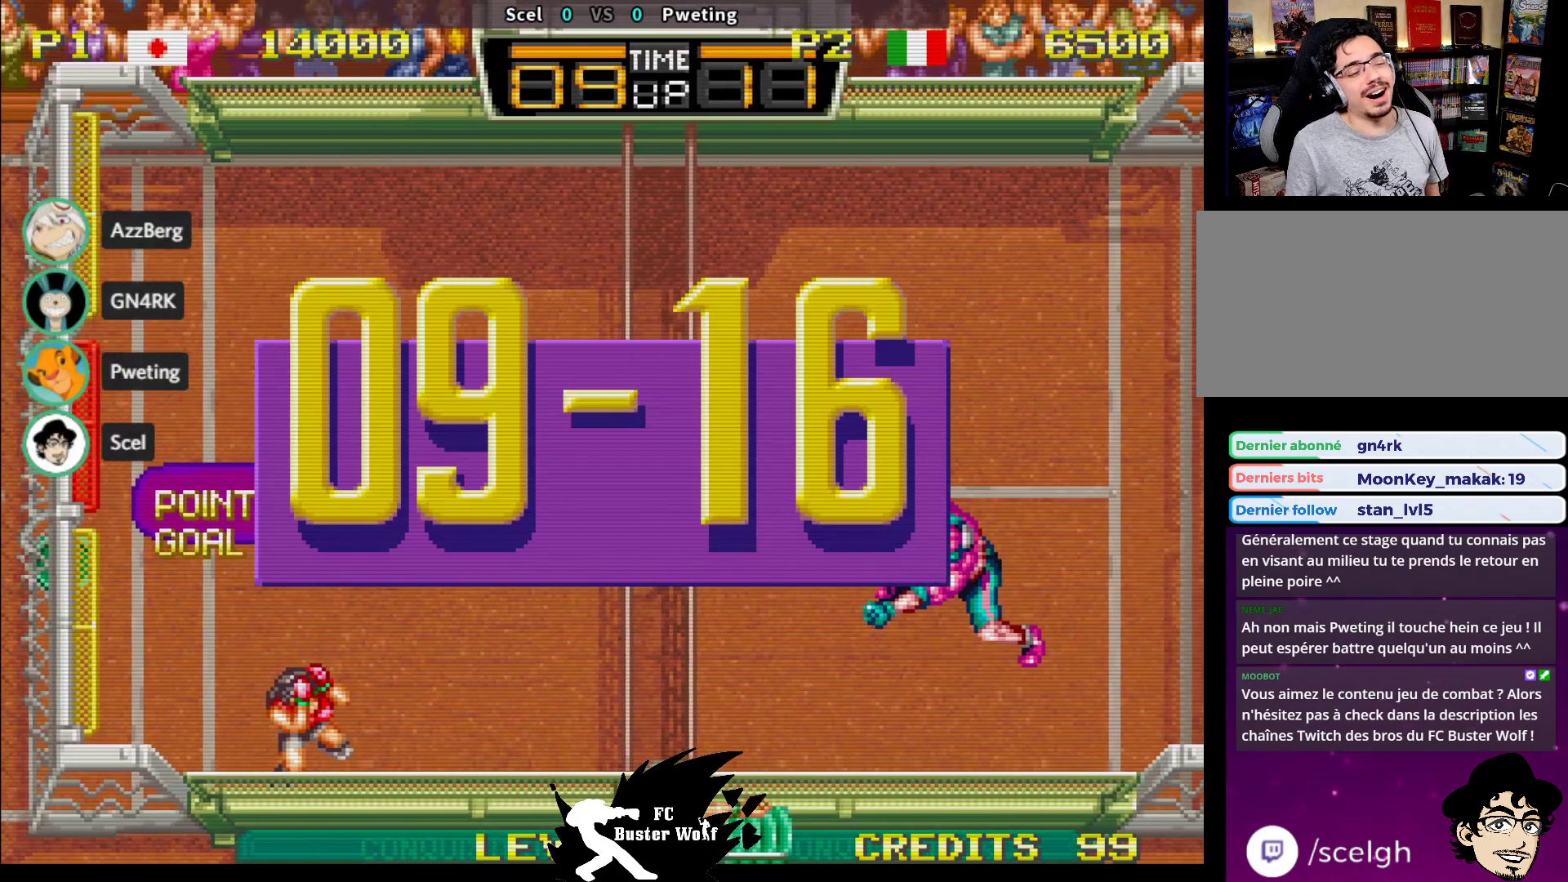
{"buttons": [], "left_stick": "center", "events": []}
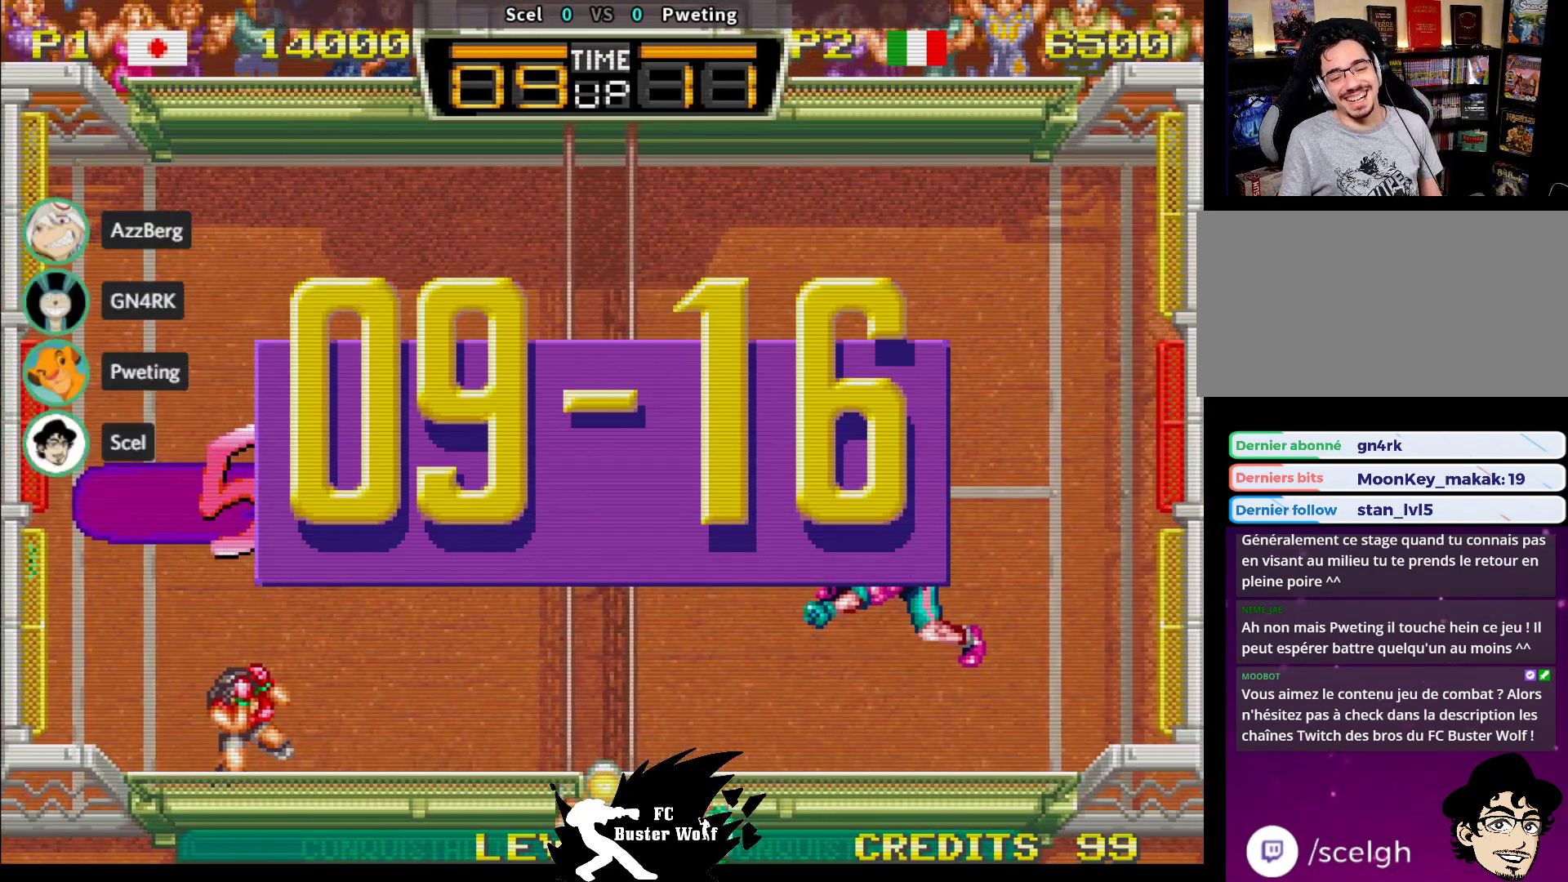
{"buttons": [], "left_stick": "center", "events": [[133, "CROSS", "down"], [133, "SQUARE", "down"], [133, "TRIANGLE", "down"], [150, "SQUARE", "up"], [183, "CROSS", "up"], [183, "TRIANGLE", "up"]]}
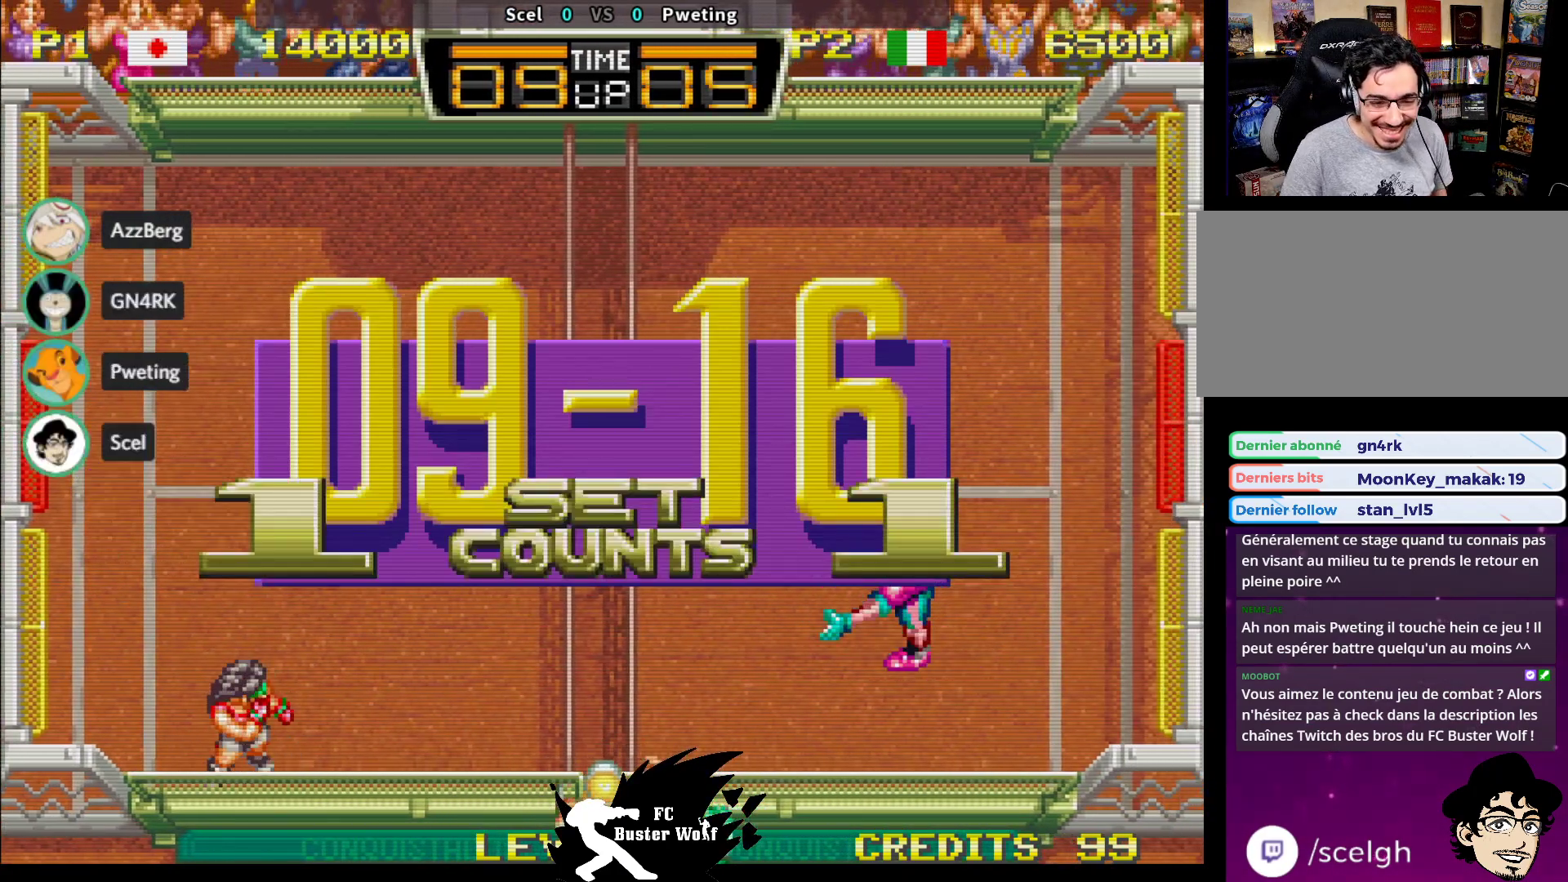
{"buttons": [], "left_stick": "center", "events": []}
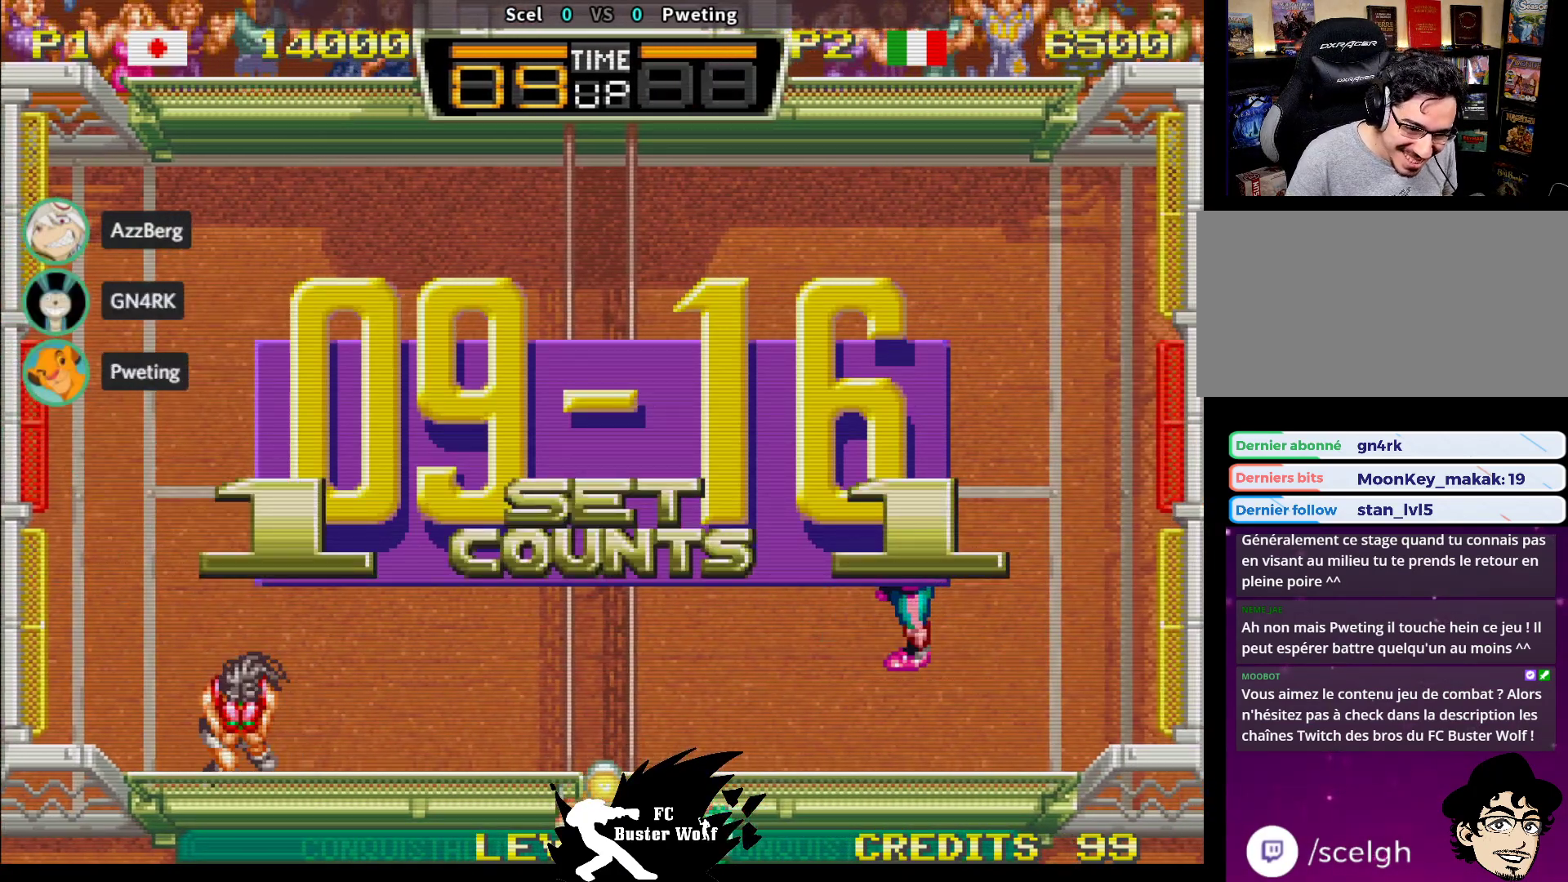
{"buttons": [], "left_stick": "center", "events": []}
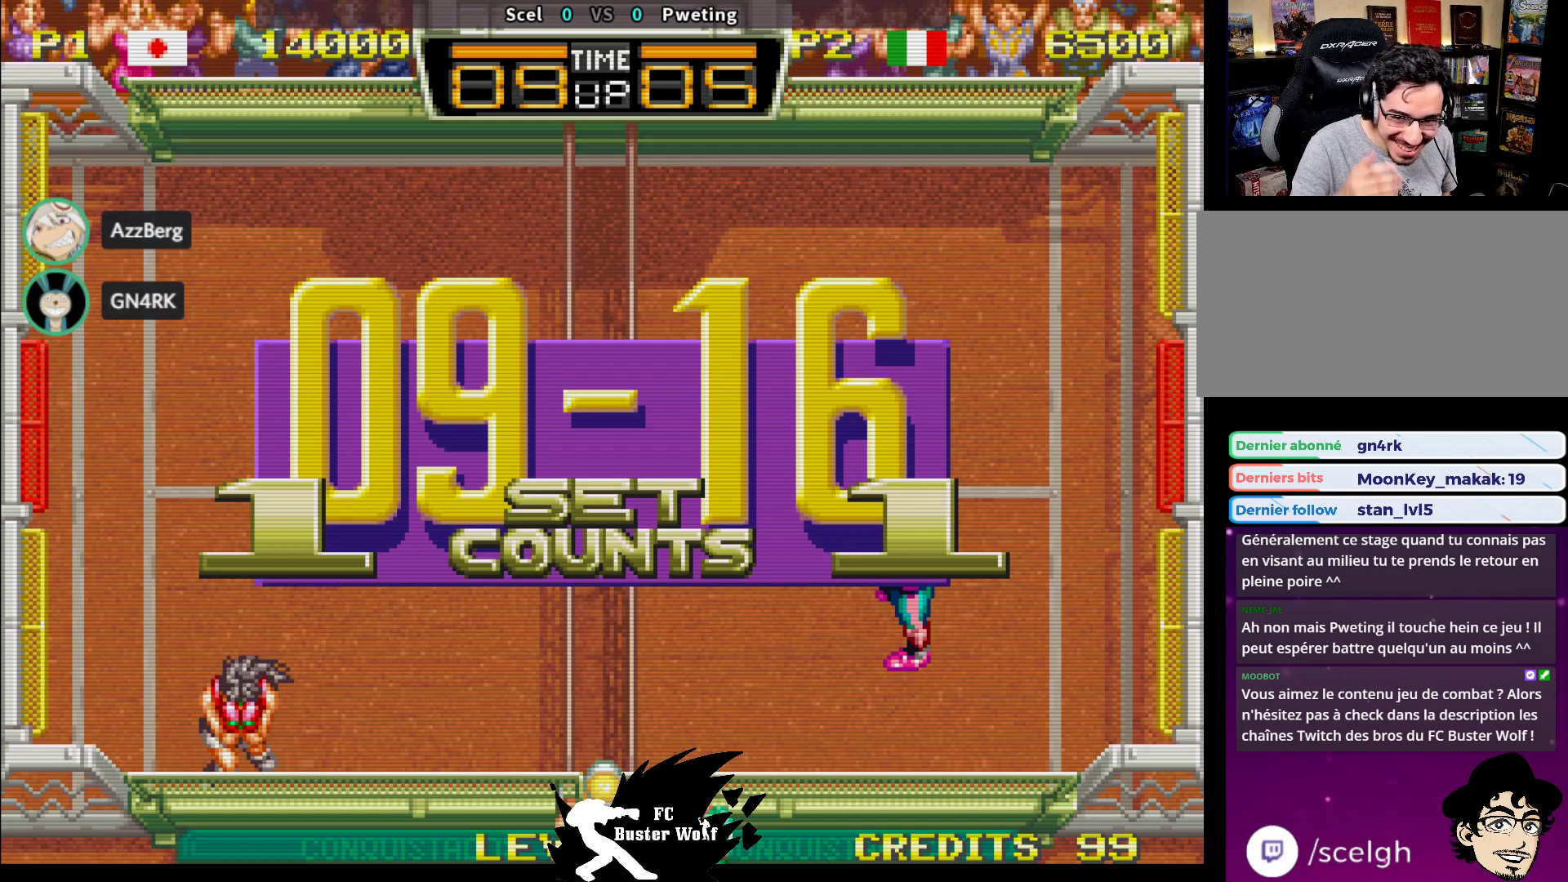
{"buttons": [], "left_stick": "up", "events": [[483, "left_stick", "up"]]}
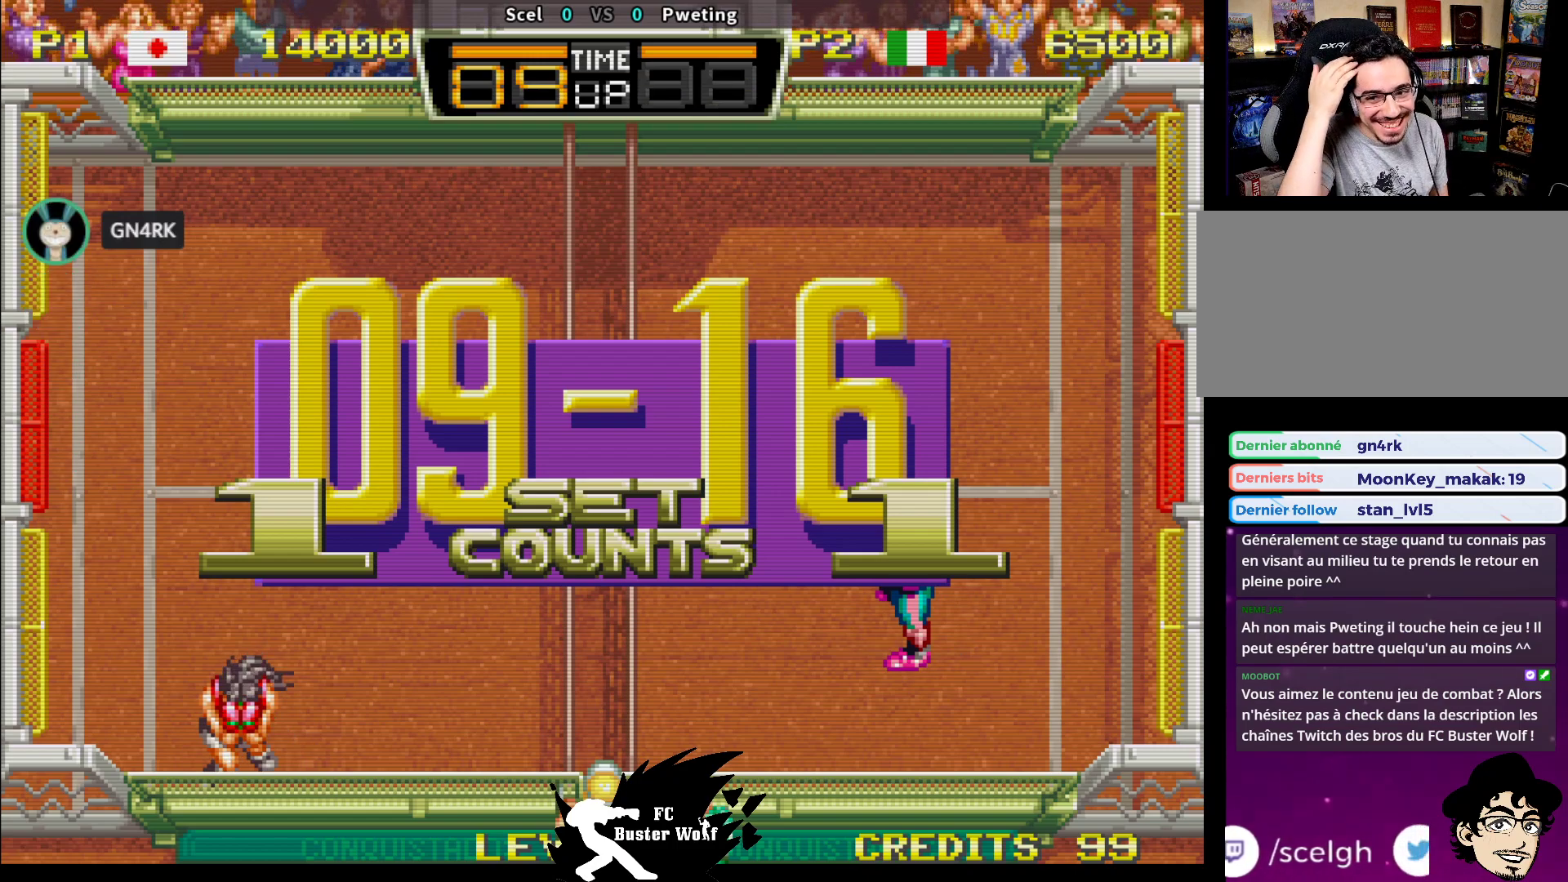
{"buttons": [], "left_stick": "center", "events": [[50, "left_stick", "right"], [183, "left_stick", "left"], [283, "left_stick", "up"], [383, "left_stick", "down"], [483, "left_stick", "center"]]}